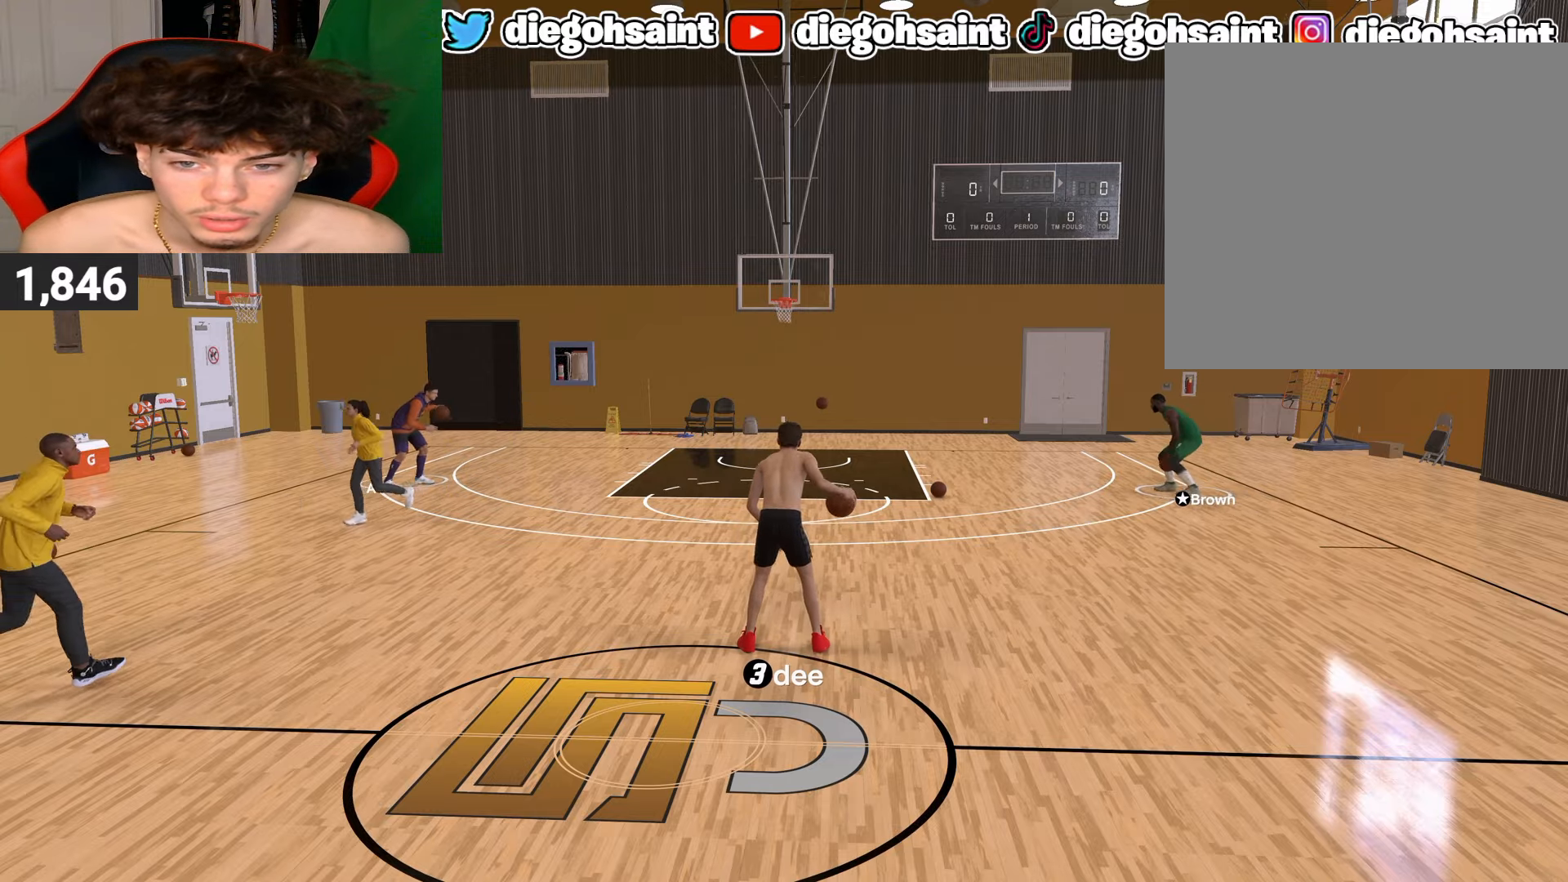
Gameplay with a controller (PlayStation layout); each line is a JSON object with the inputs held at the frame after it. "events" lists button and stick changes between this image and that frame as [ms after this image, input, new state], when the widget could be followed in between.
{"buttons": ["R2"], "left_stick": "center", "right_stick": "center", "events": [[133, "R2", "down"], [417, "right_stick", "left"], [500, "right_stick", "center"]]}
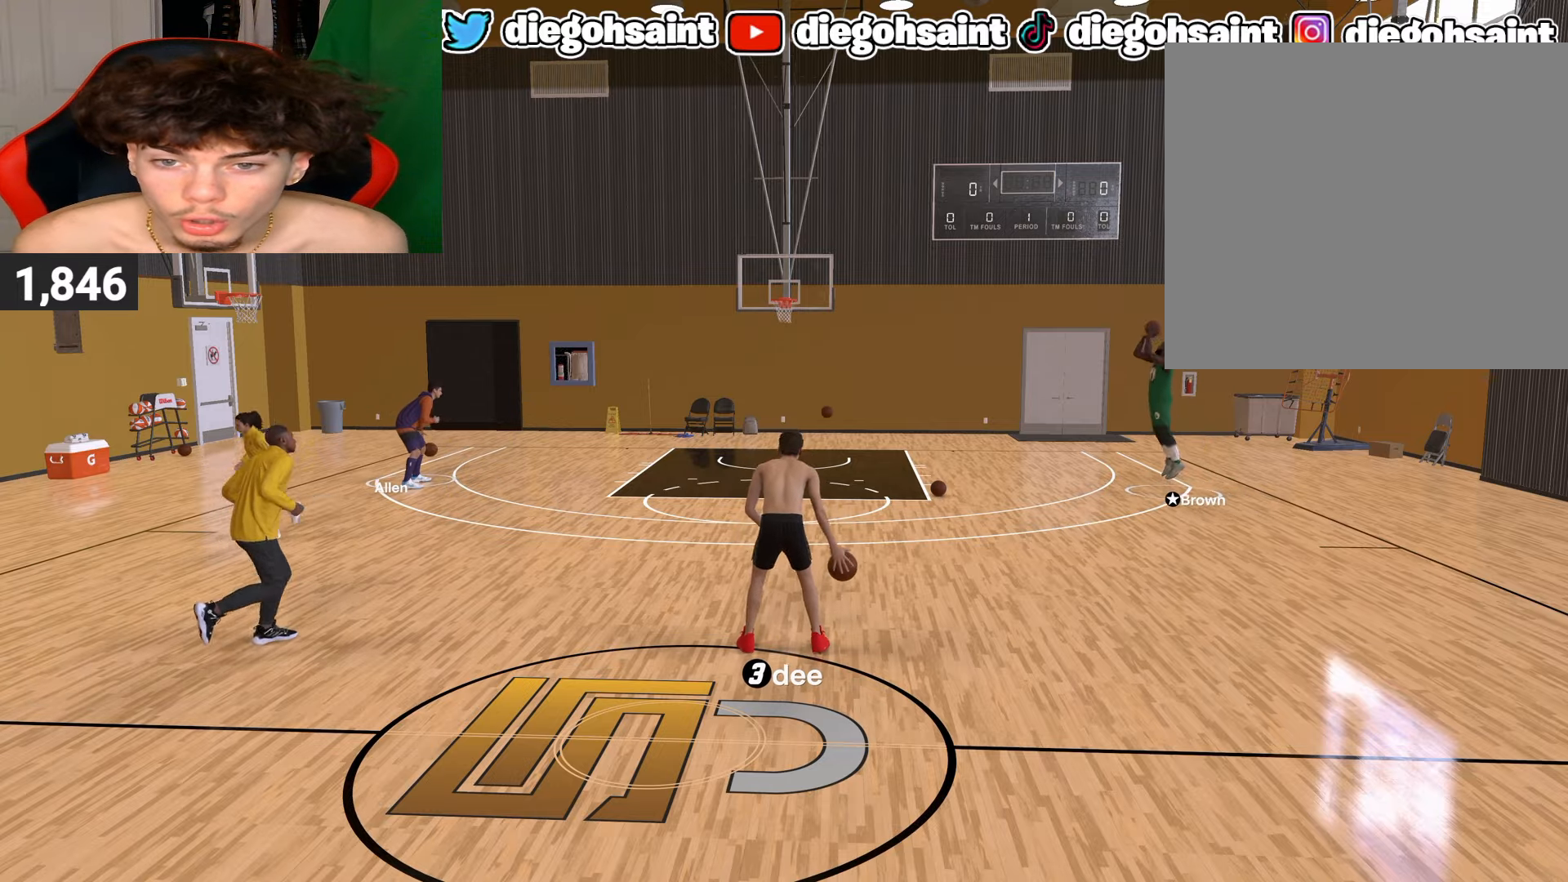
{"buttons": ["R2"], "left_stick": "up", "right_stick": "center", "events": [[300, "left_stick", "up"]]}
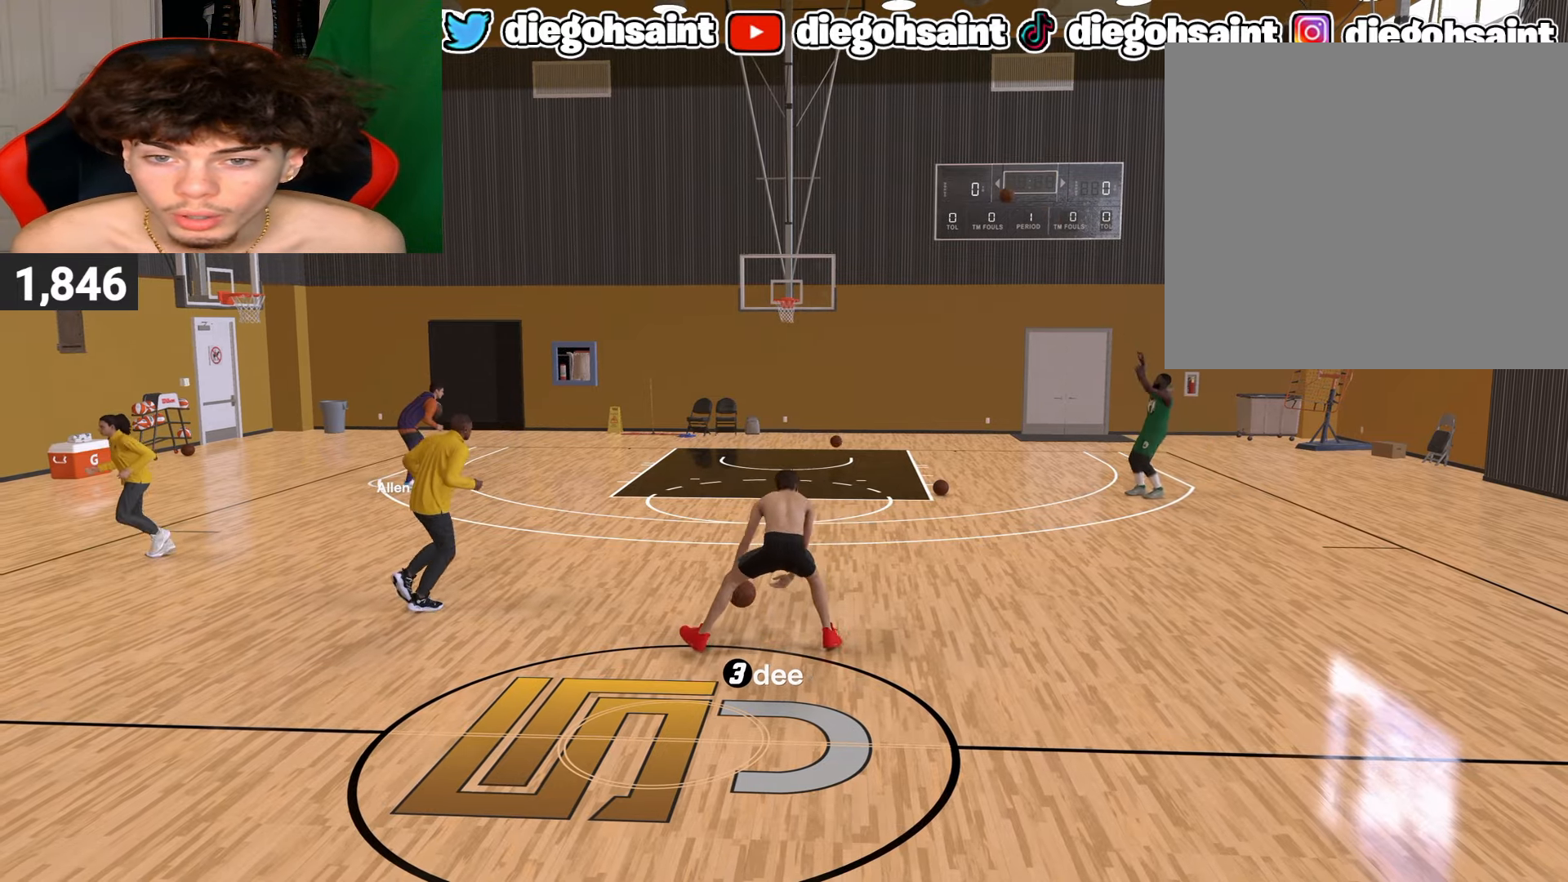
{"buttons": ["R2"], "left_stick": "up", "right_stick": "center", "events": []}
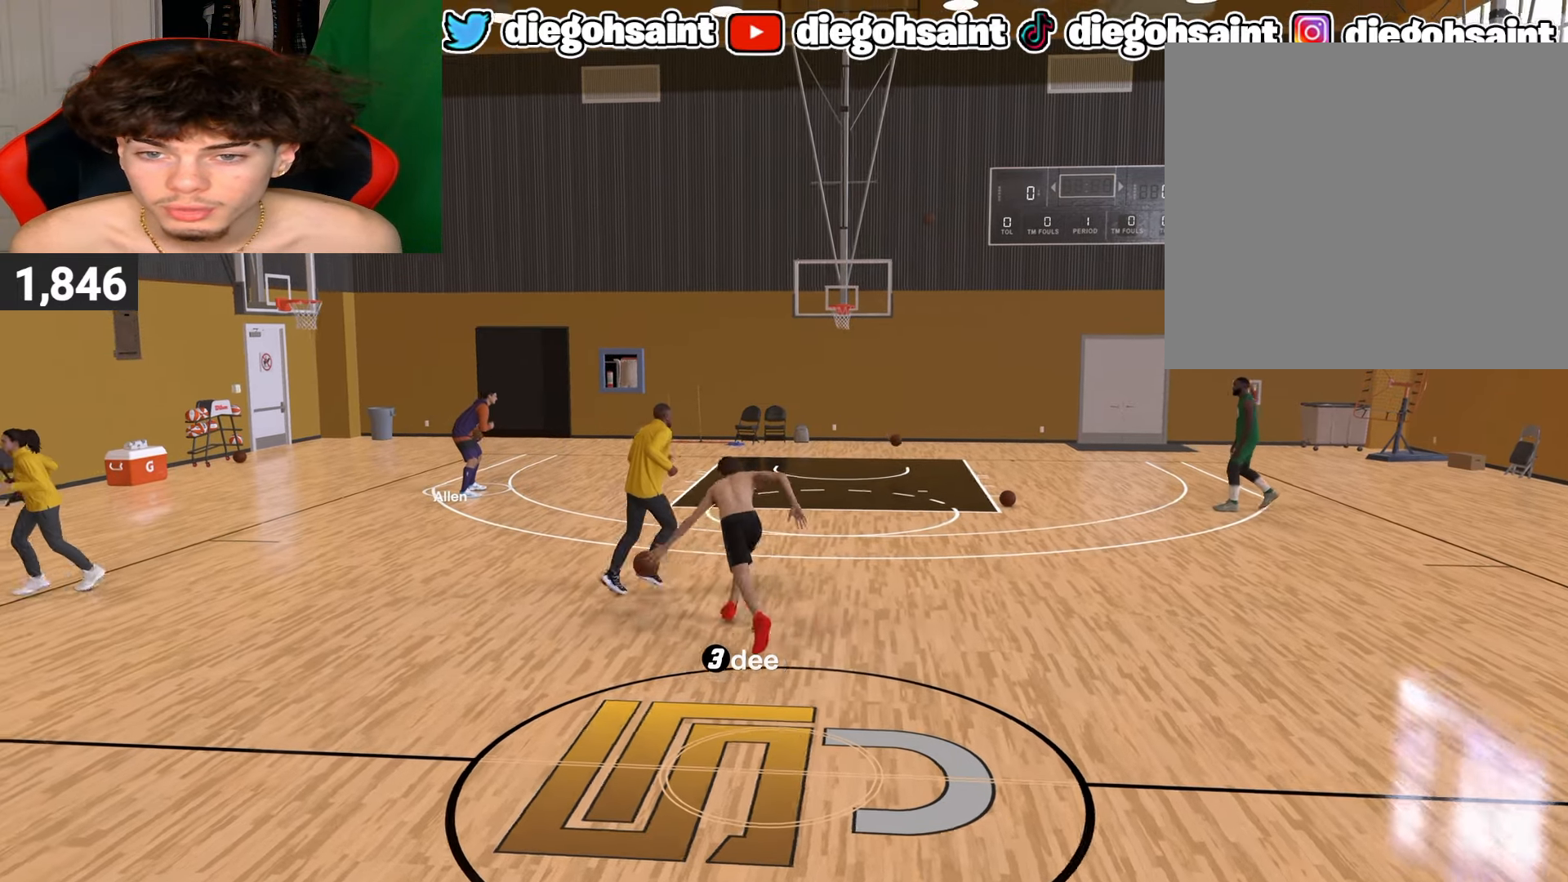
{"buttons": ["R2"], "left_stick": "up", "right_stick": "center", "events": [[83, "right_stick", "up-right"], [133, "right_stick", "center"]]}
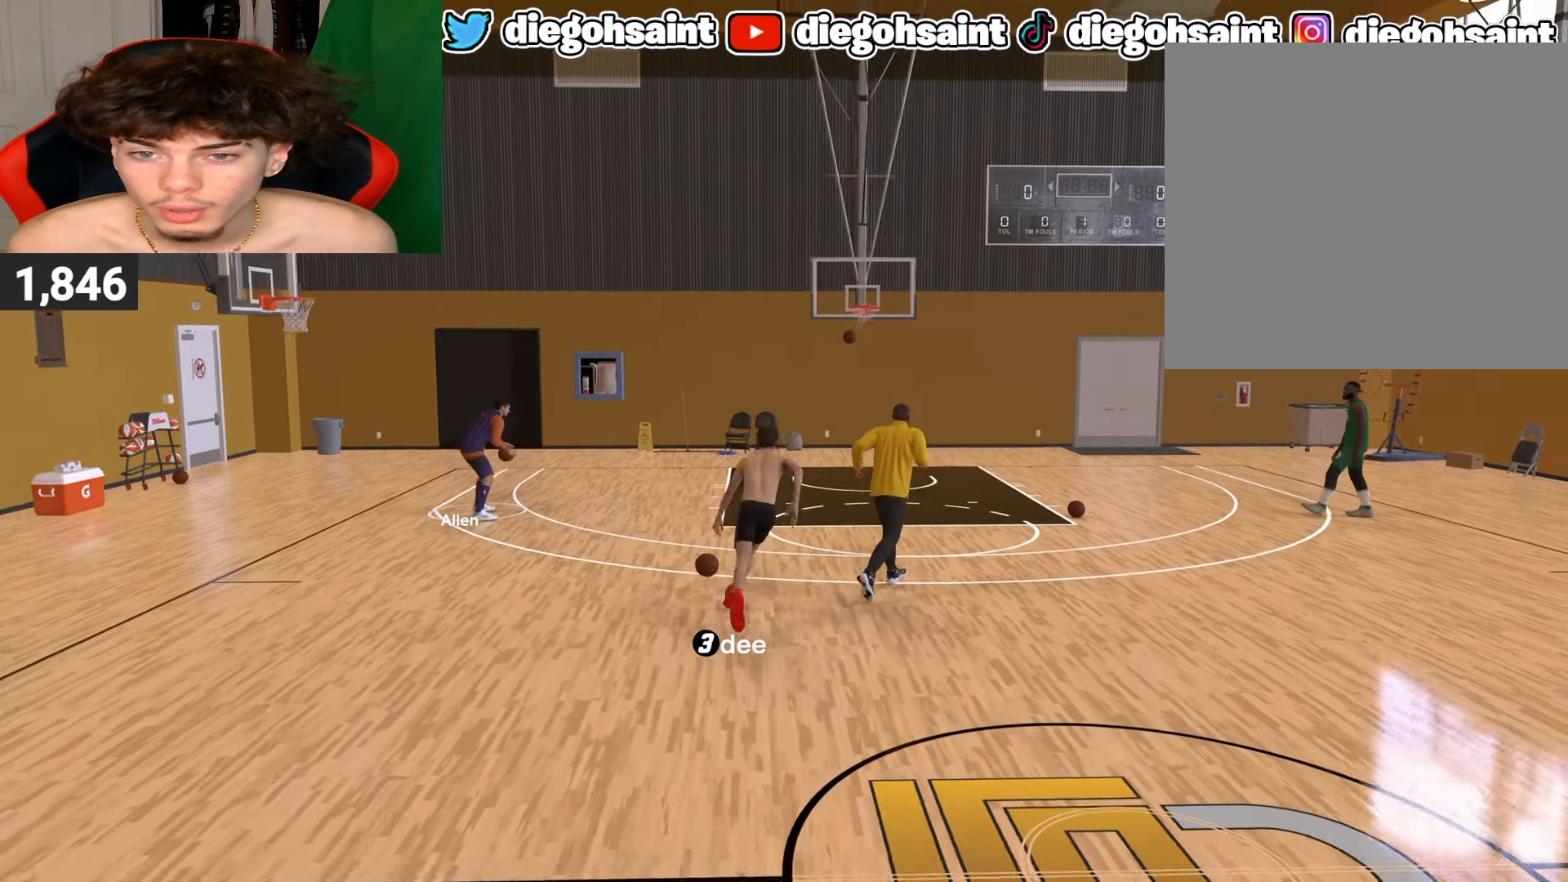
{"buttons": ["R2"], "left_stick": "up", "right_stick": "center", "events": []}
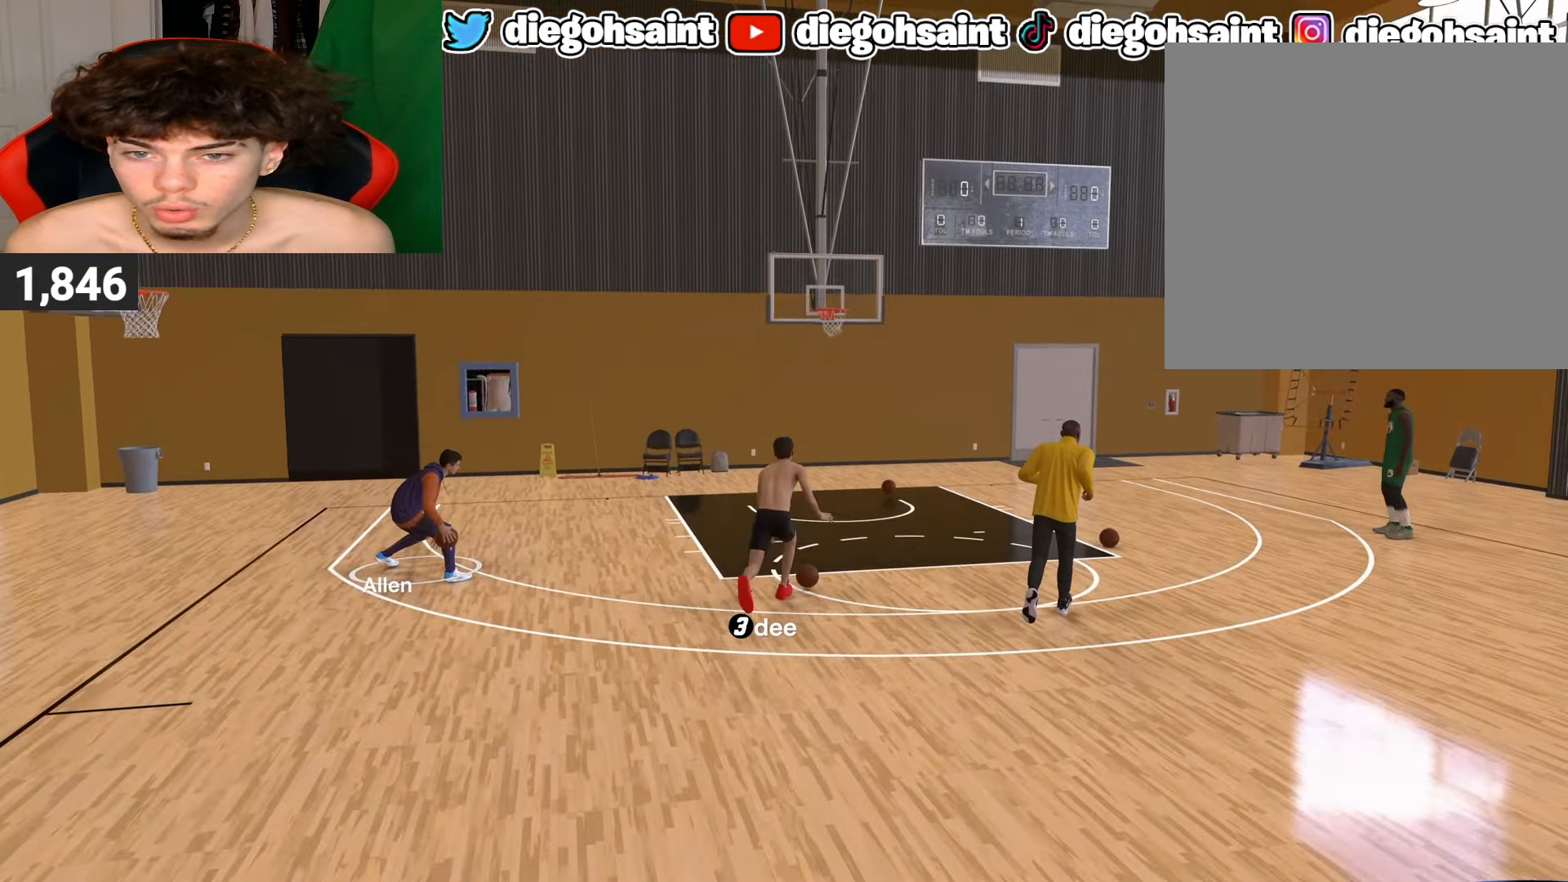
{"buttons": ["R2"], "left_stick": "up-right", "right_stick": "center", "events": [[283, "left_stick", "up-right"]]}
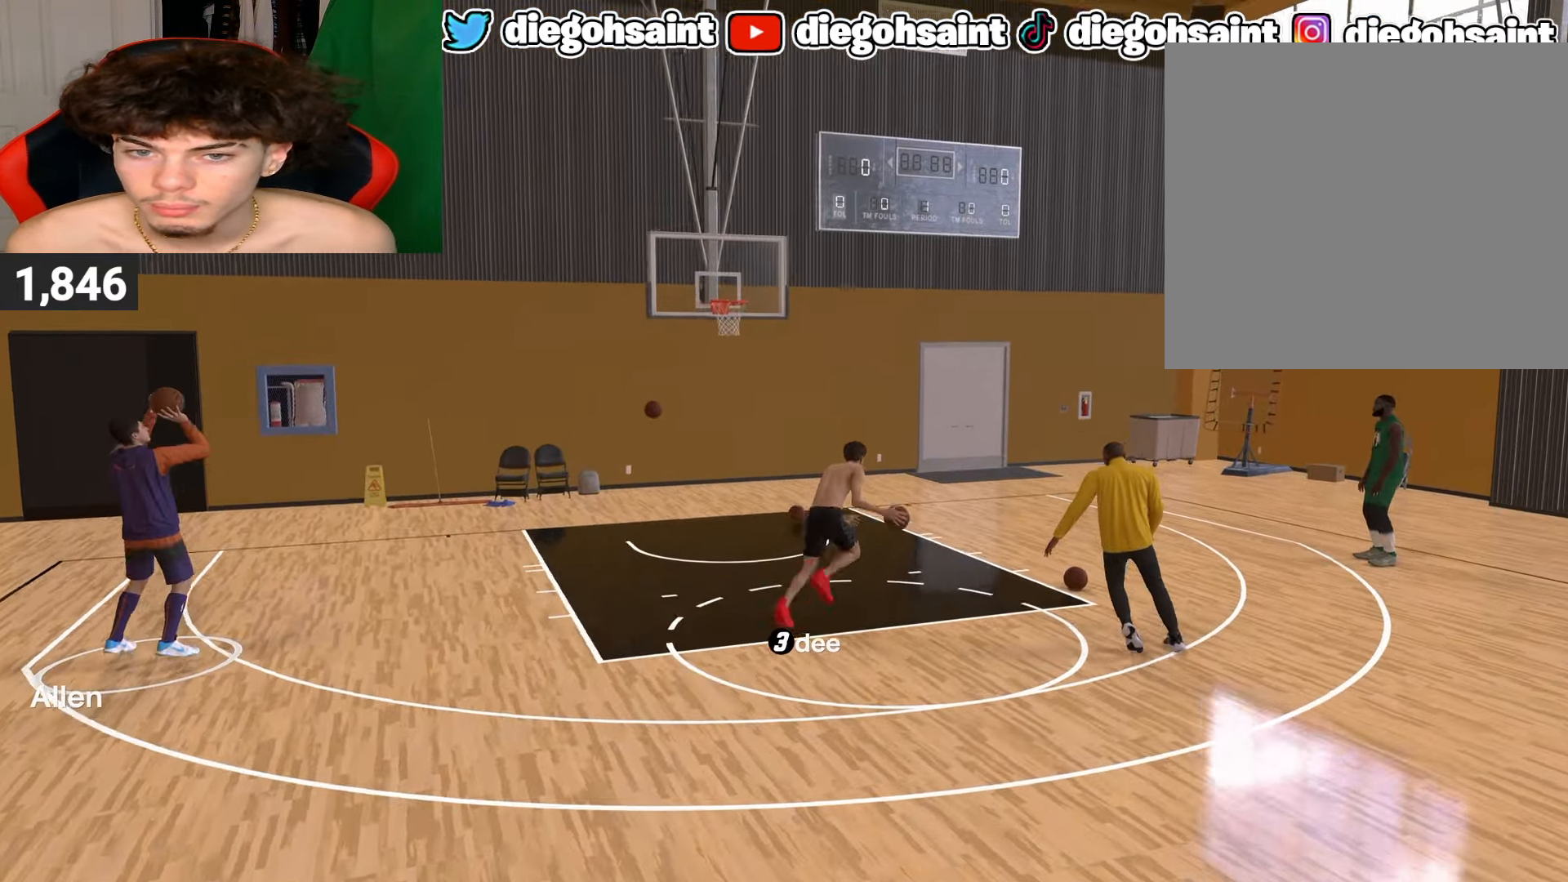
{"buttons": ["R2"], "left_stick": "down-right", "right_stick": "center", "events": [[83, "left_stick", "right"], [467, "left_stick", "down-right"]]}
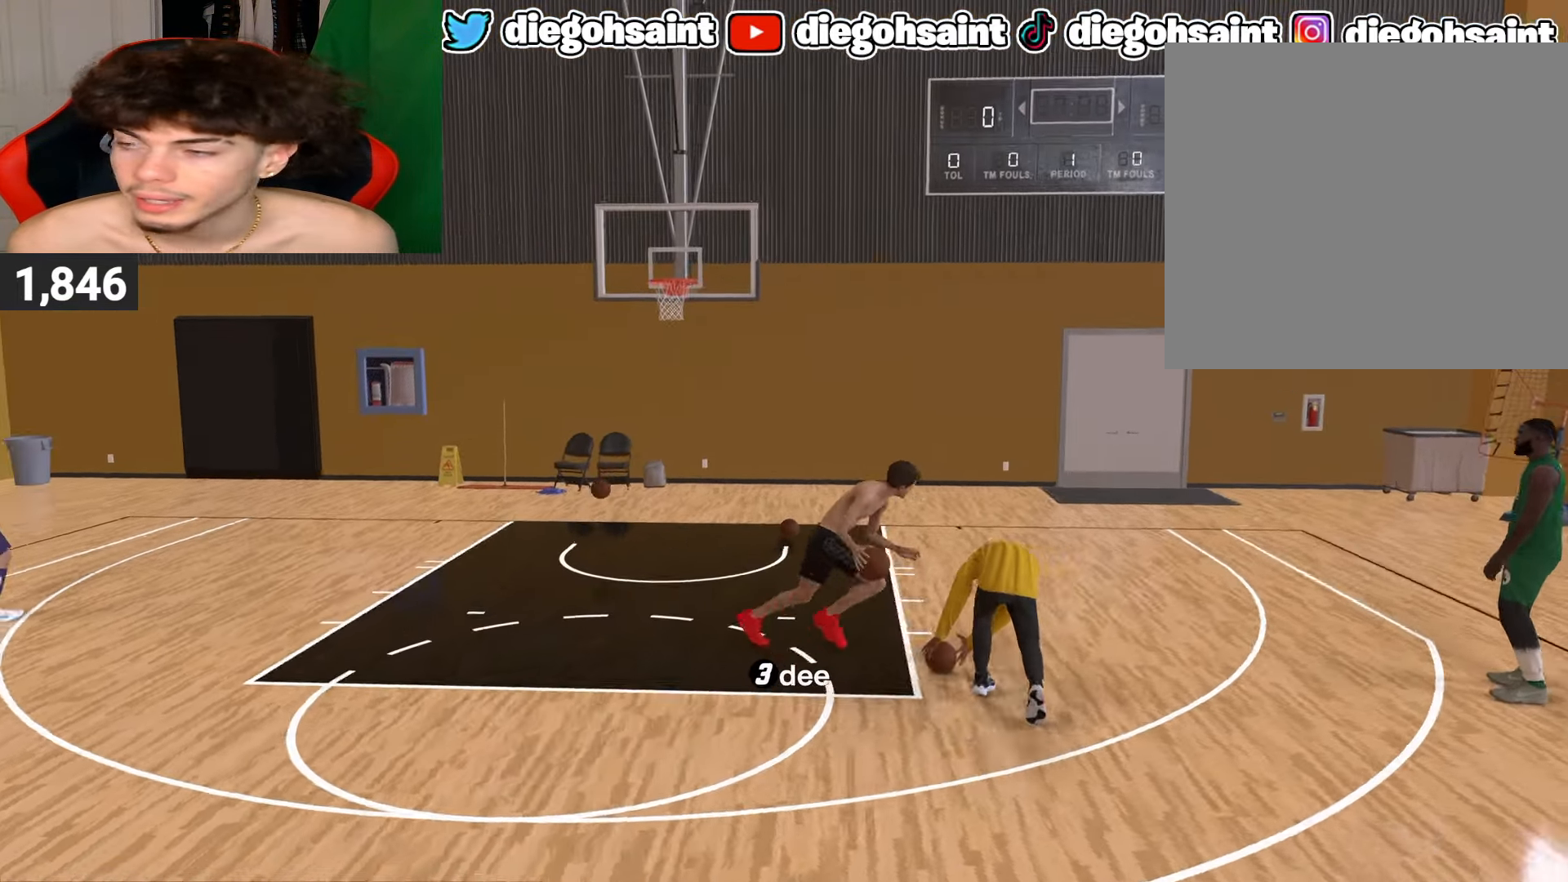
{"buttons": ["R2"], "left_stick": "down-right", "right_stick": "center", "events": []}
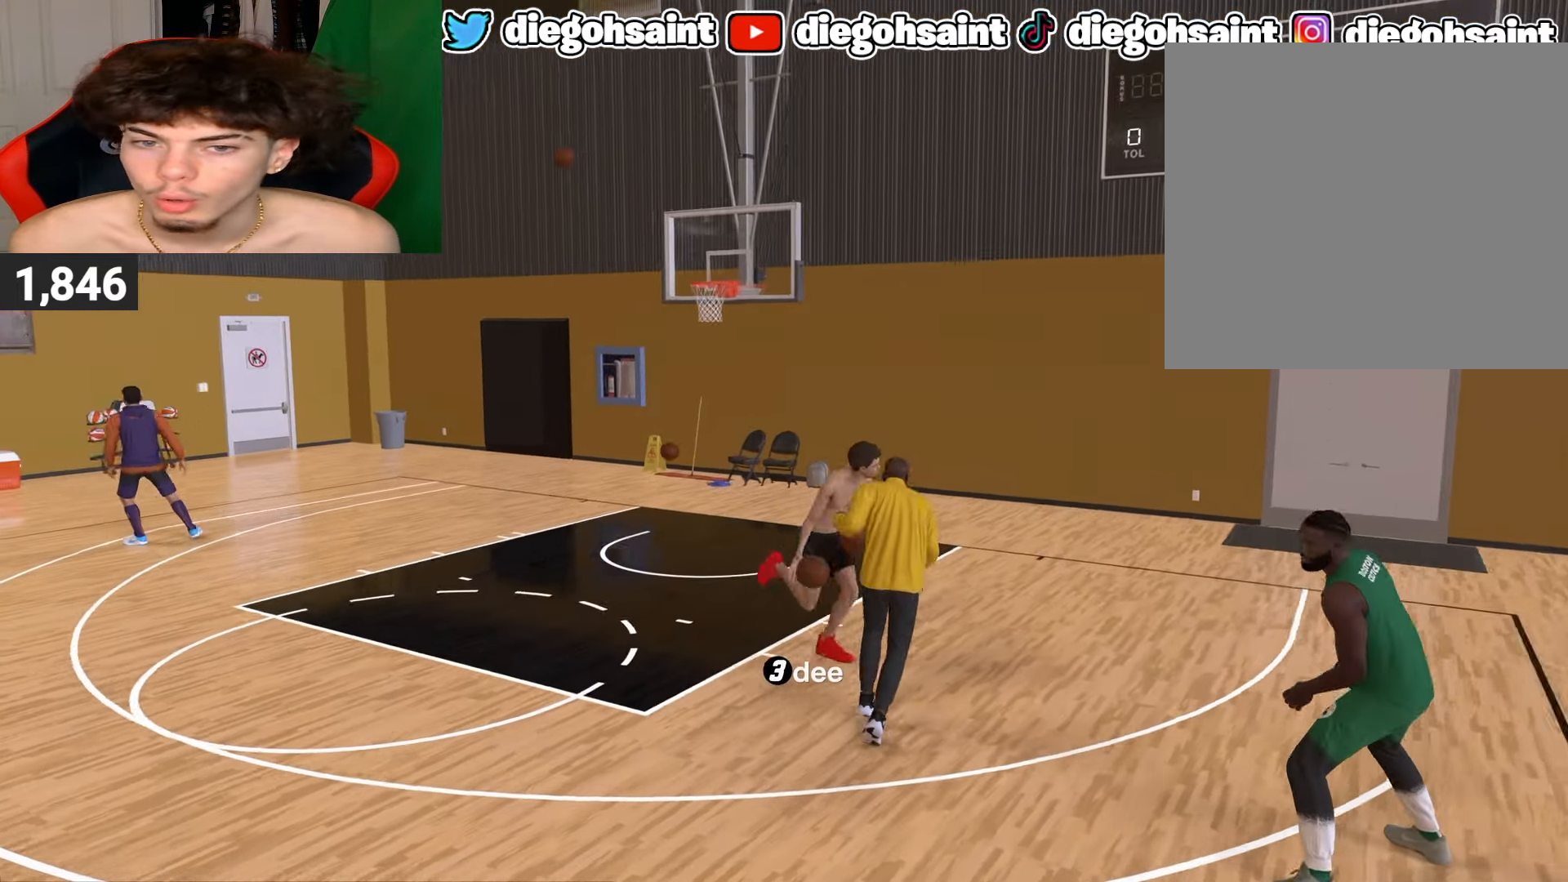
{"buttons": ["R2"], "left_stick": "down-right", "right_stick": "center", "events": []}
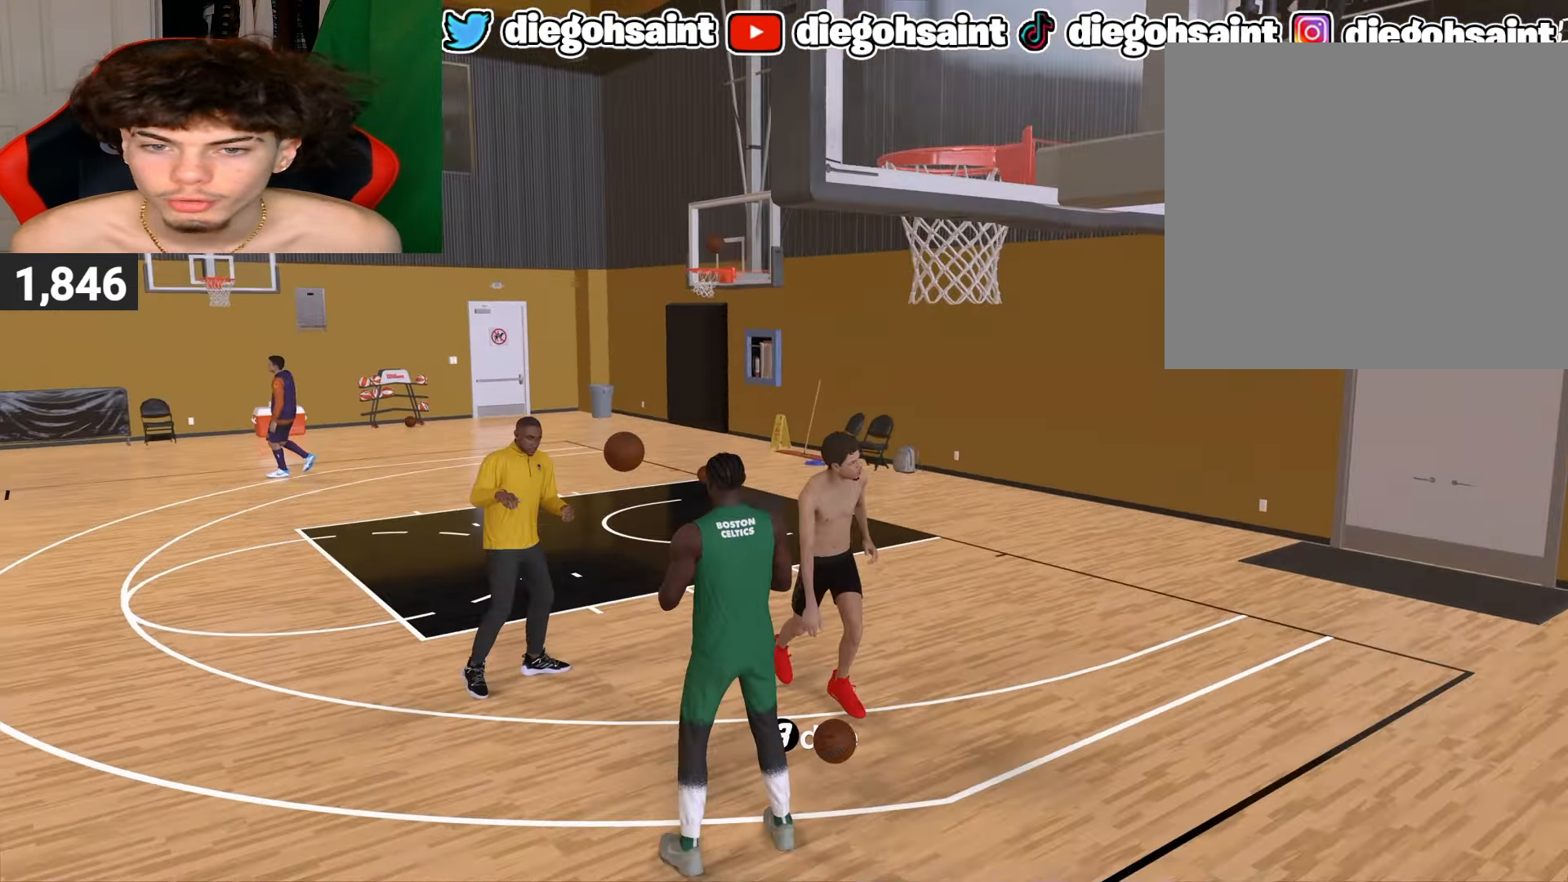
{"buttons": [], "left_stick": "center", "right_stick": "center", "events": [[17, "left_stick", "center"], [50, "R2", "up"]]}
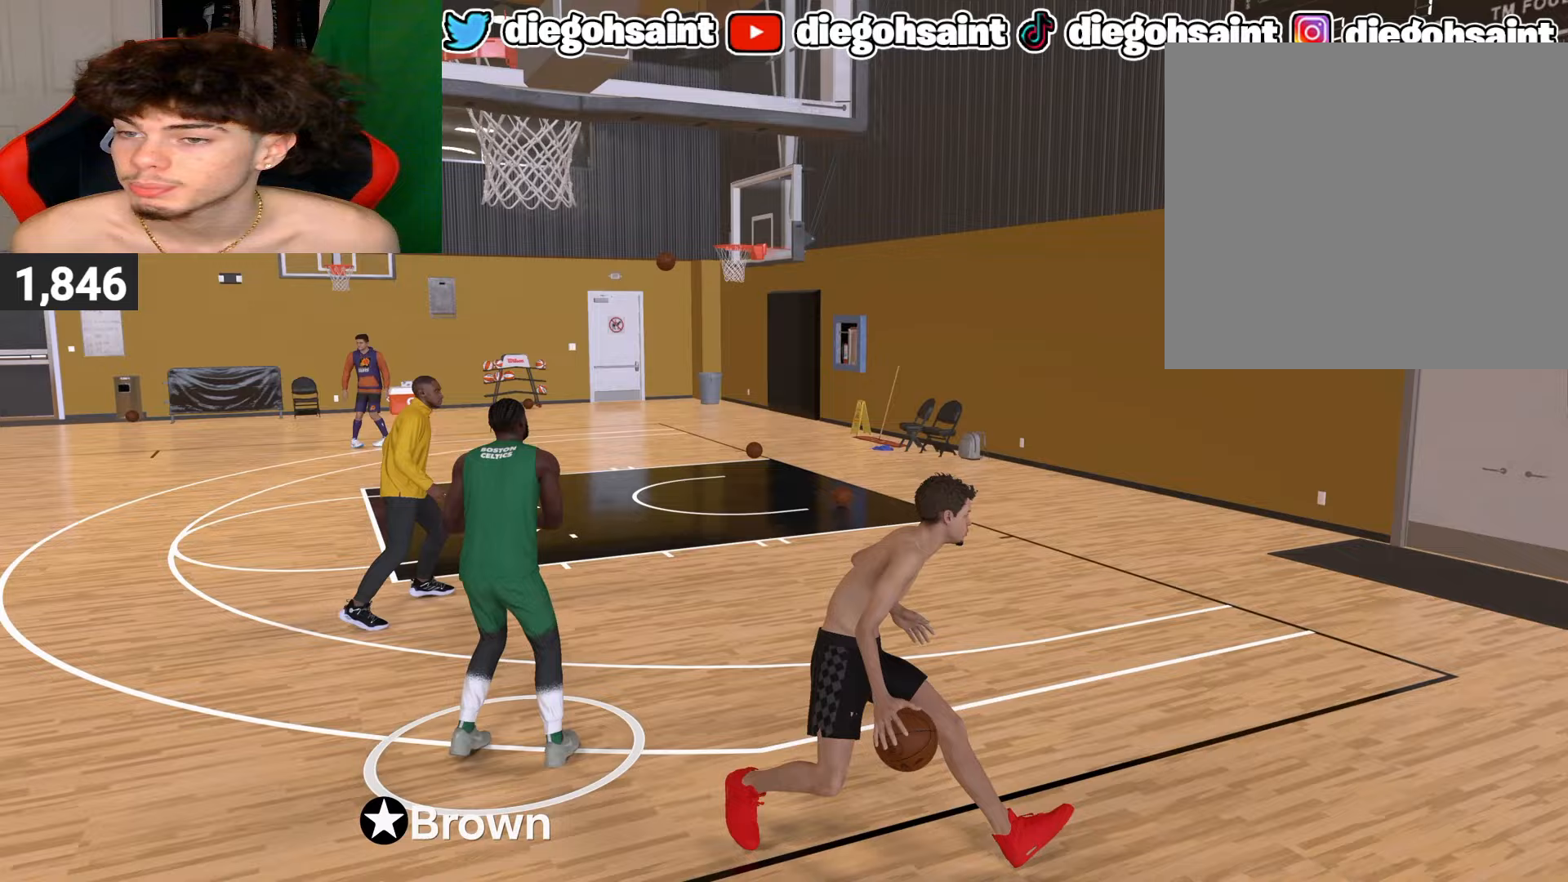
{"buttons": [], "left_stick": "center", "right_stick": "center", "events": []}
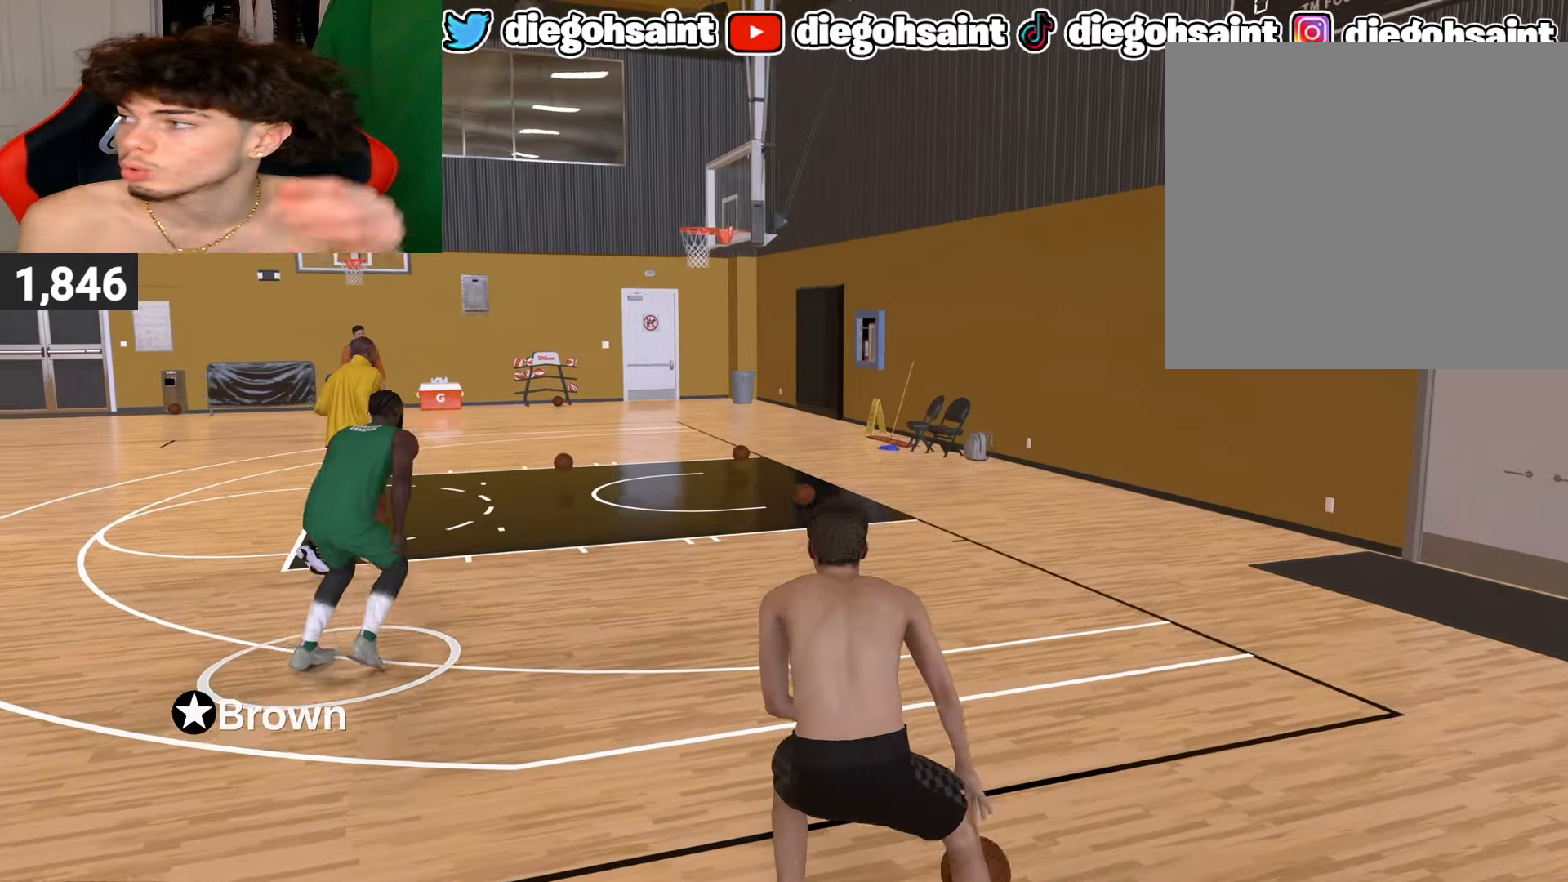
{"buttons": [], "left_stick": "center", "right_stick": "center", "events": []}
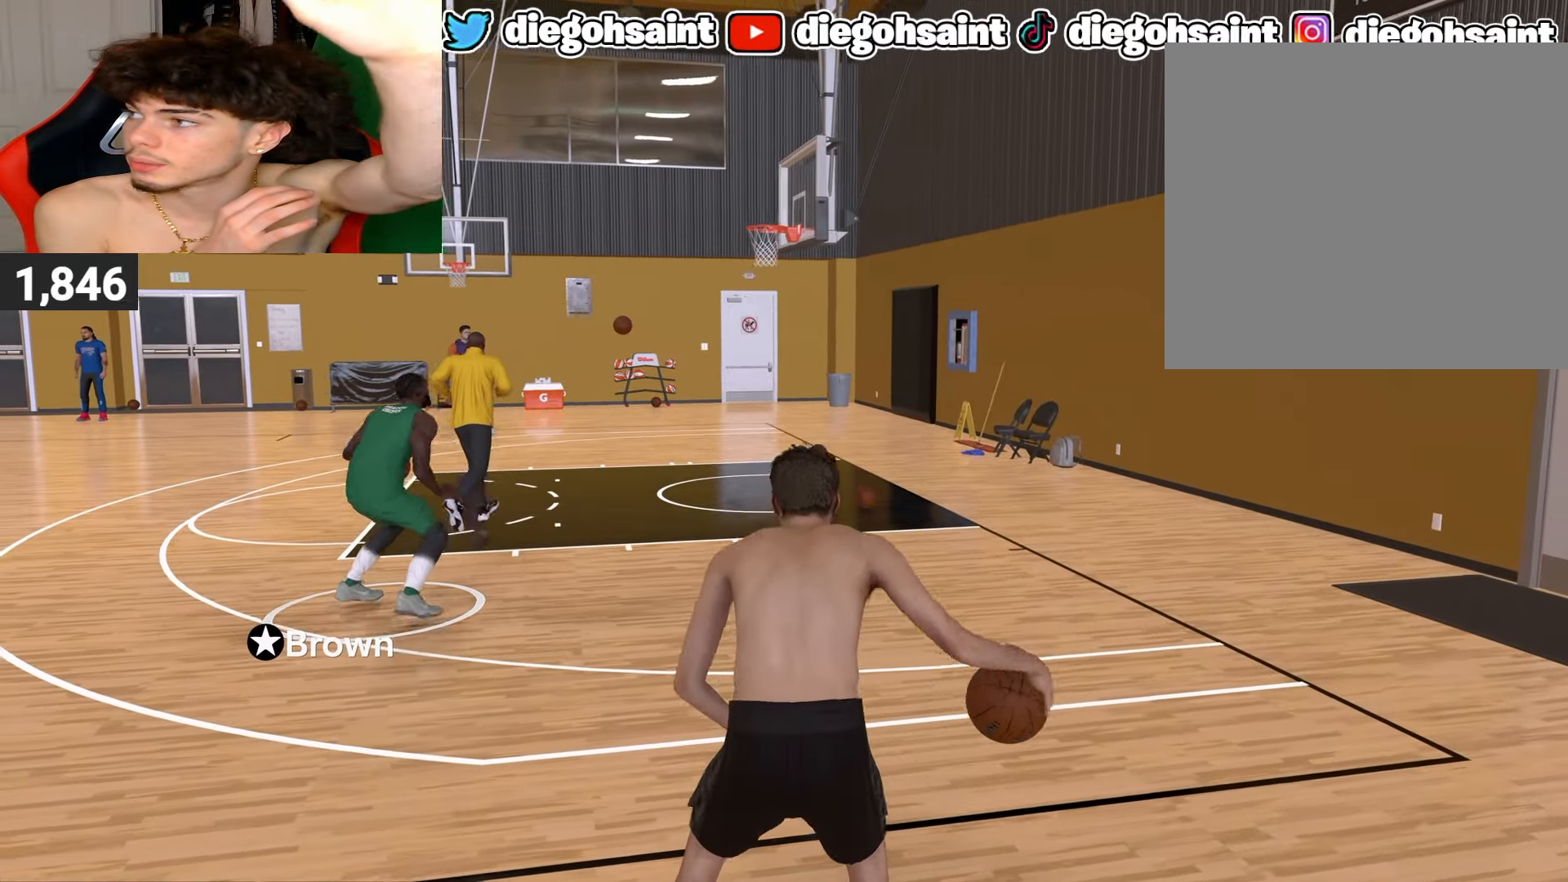
{"buttons": [], "left_stick": "center", "right_stick": "center", "events": []}
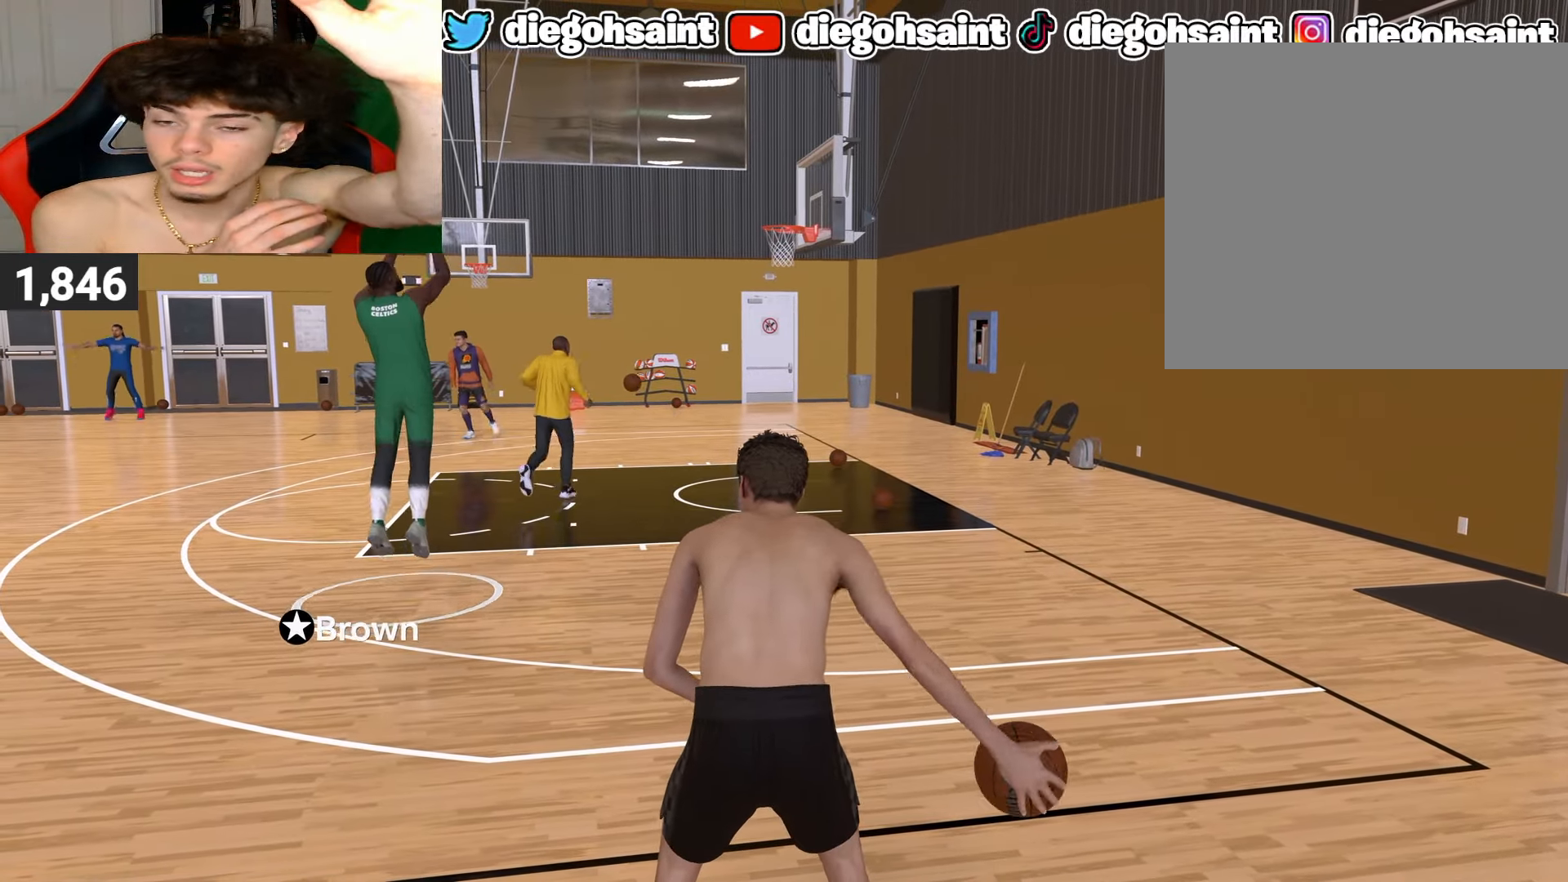
{"buttons": [], "left_stick": "center", "right_stick": "center", "events": []}
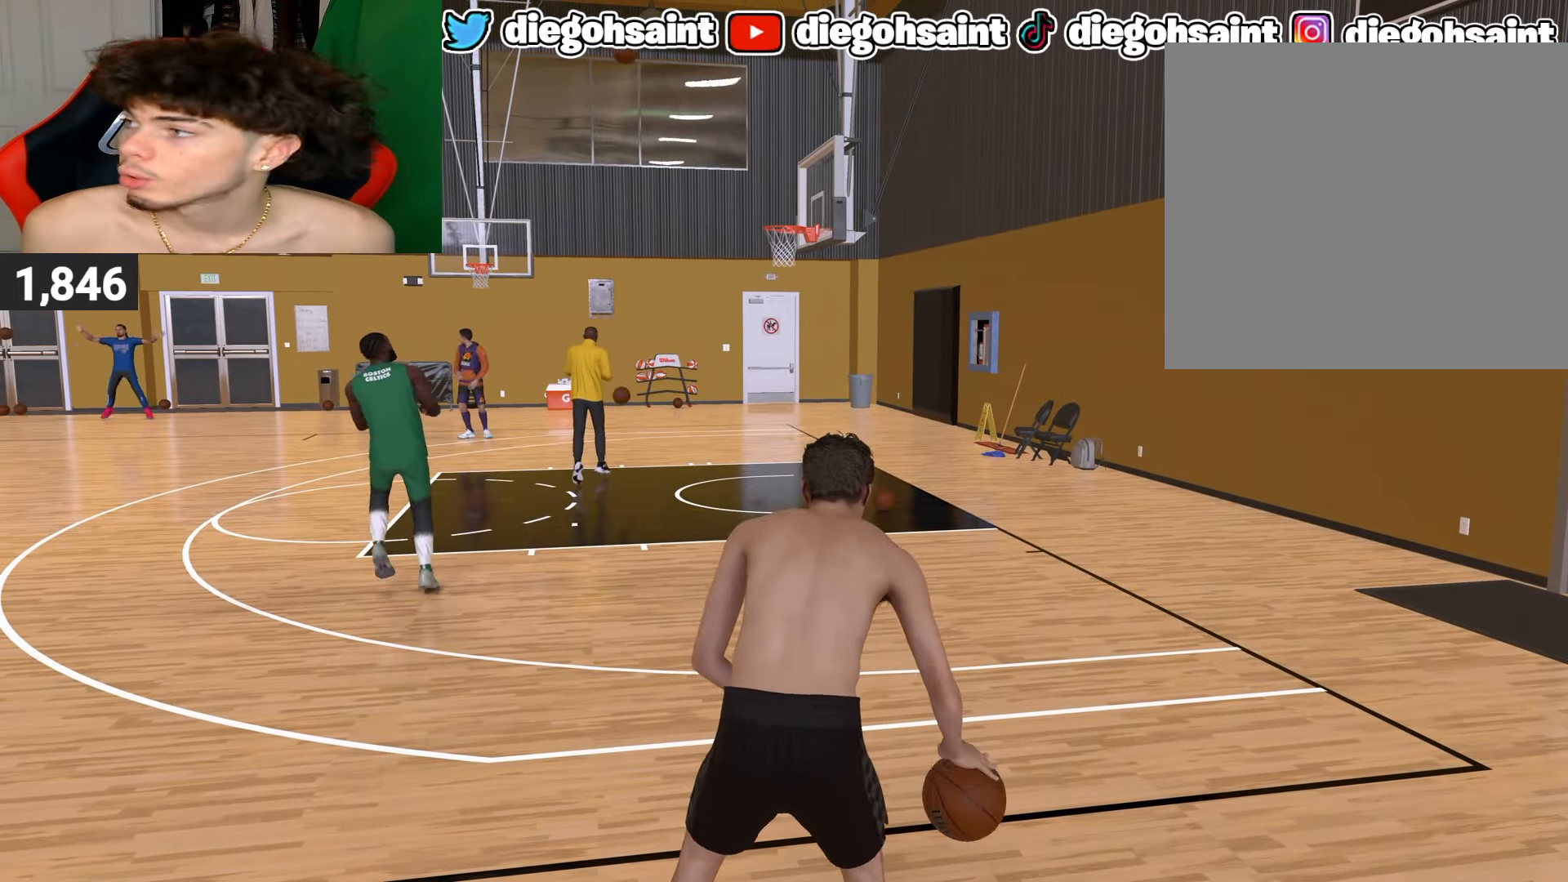
{"buttons": [], "left_stick": "left", "right_stick": "center", "events": [[183, "left_stick", "up-left"], [283, "left_stick", "left"]]}
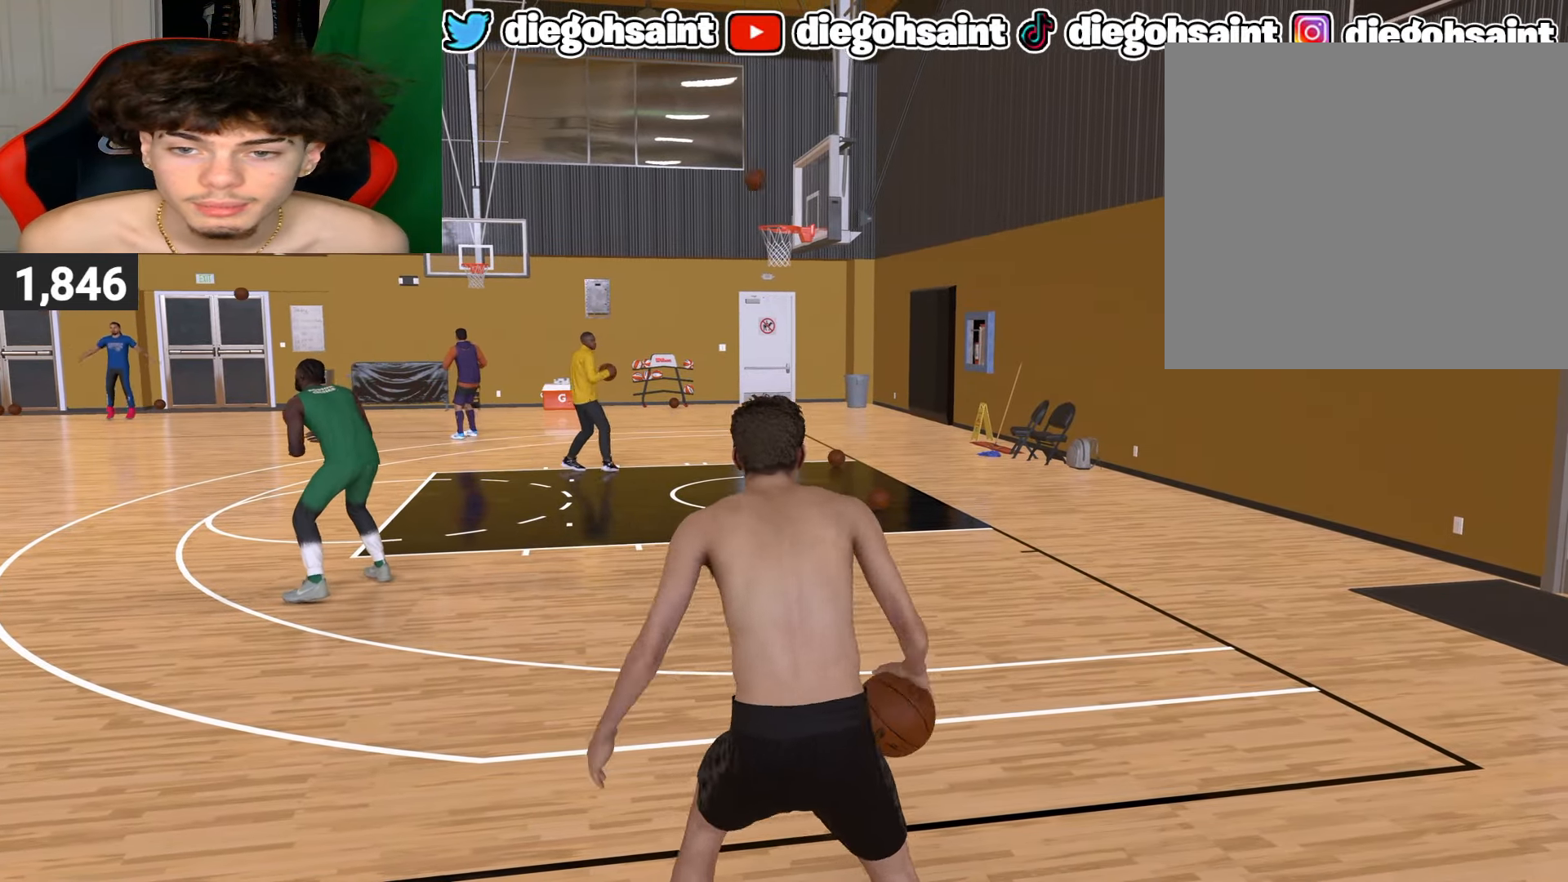
{"buttons": ["R2"], "left_stick": "left", "right_stick": "center", "events": [[33, "R2", "down"]]}
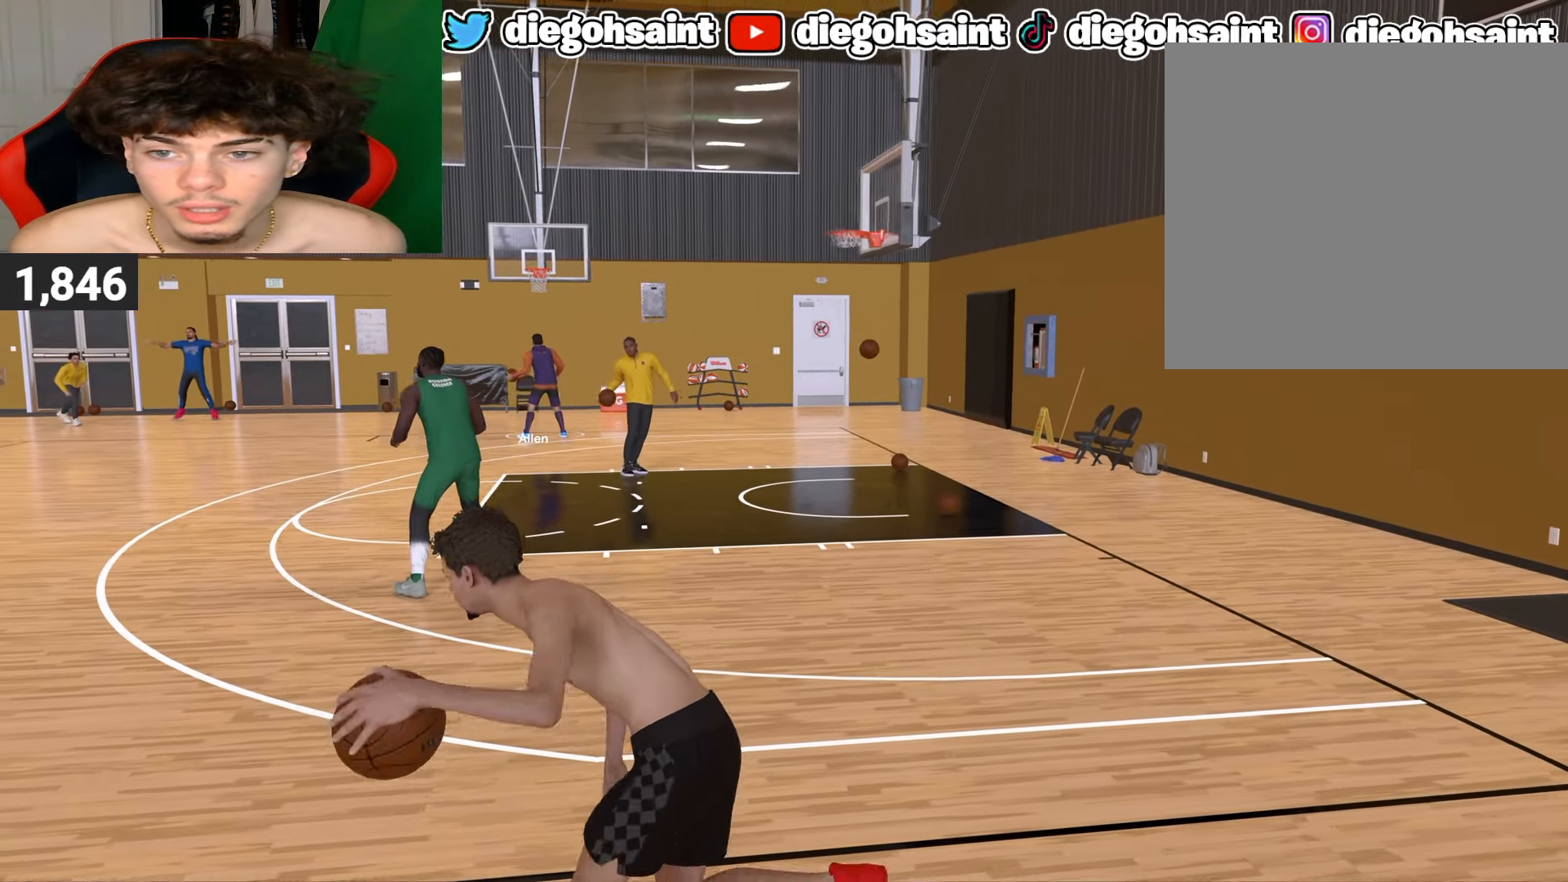
{"buttons": ["R2"], "left_stick": "left", "right_stick": "center", "events": []}
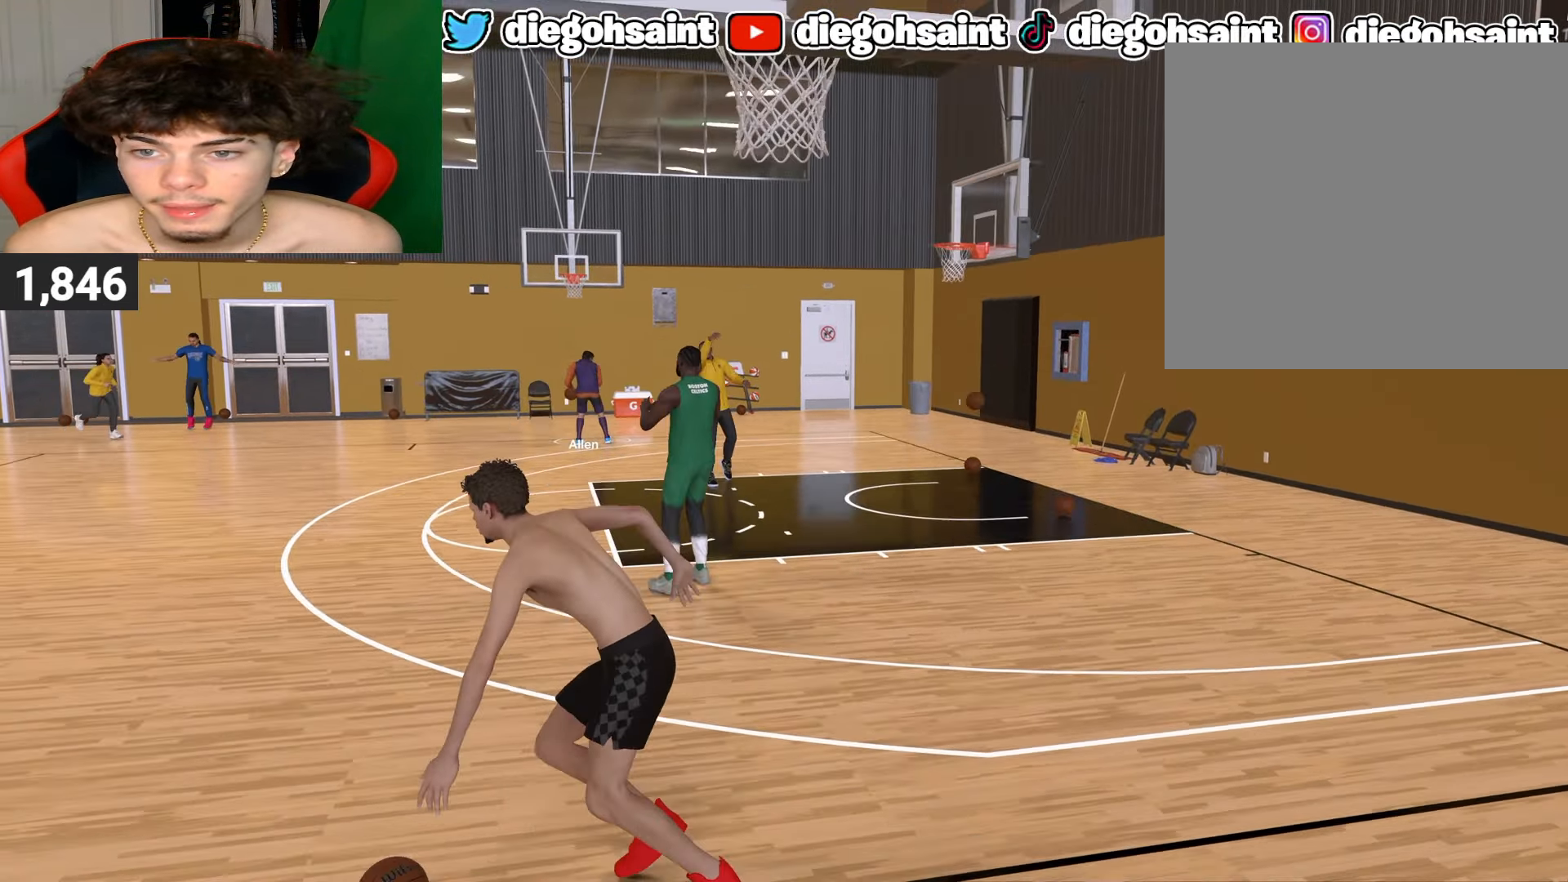
{"buttons": ["R2"], "left_stick": "left", "right_stick": "center", "events": []}
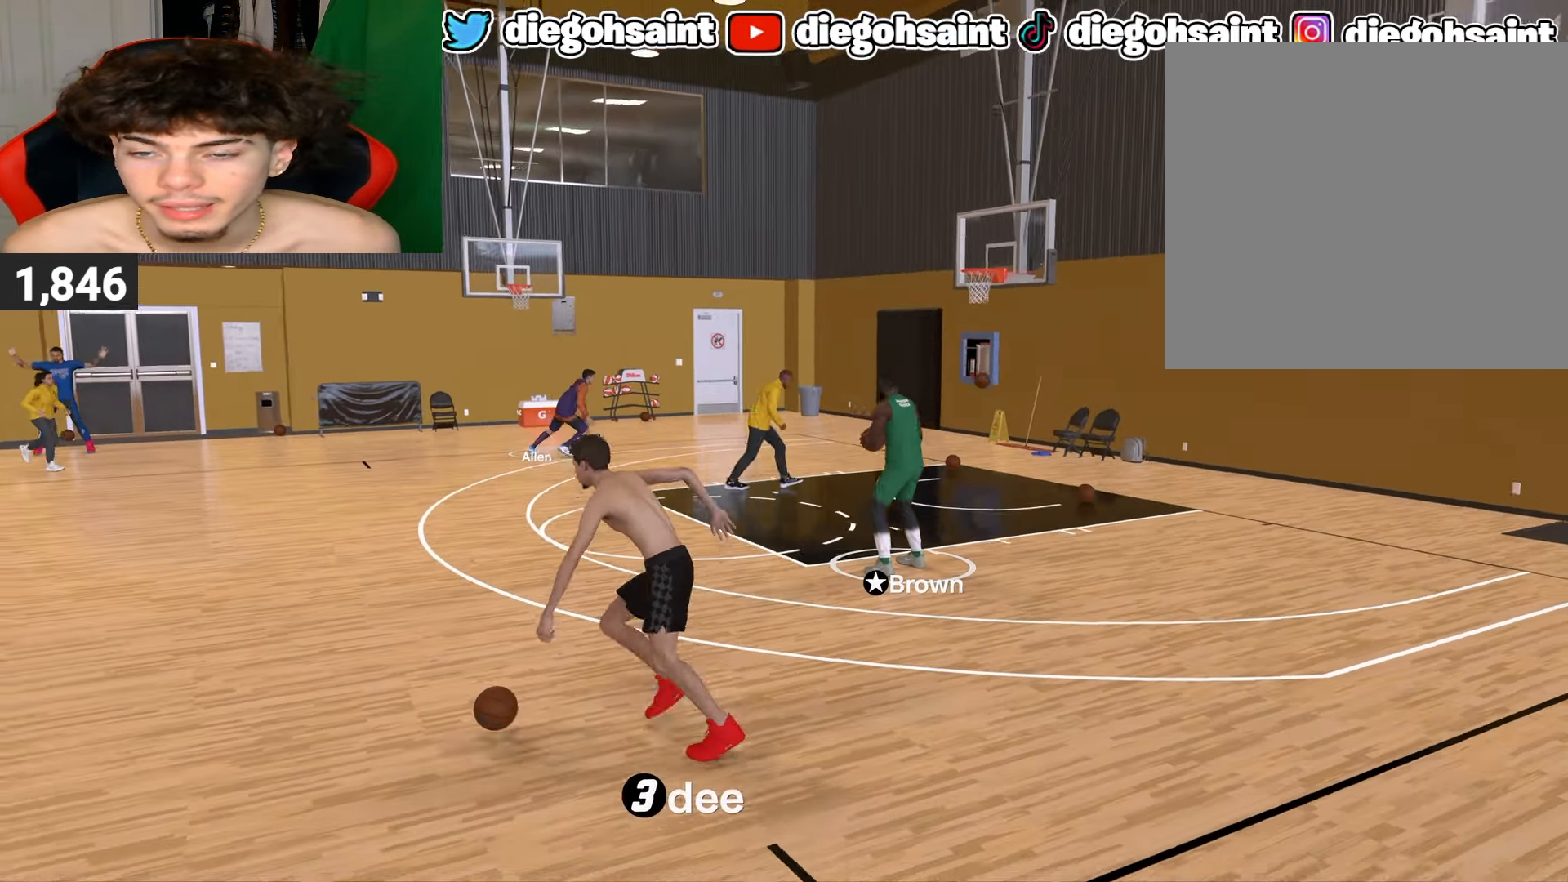
{"buttons": ["R2"], "left_stick": "left", "right_stick": "center", "events": []}
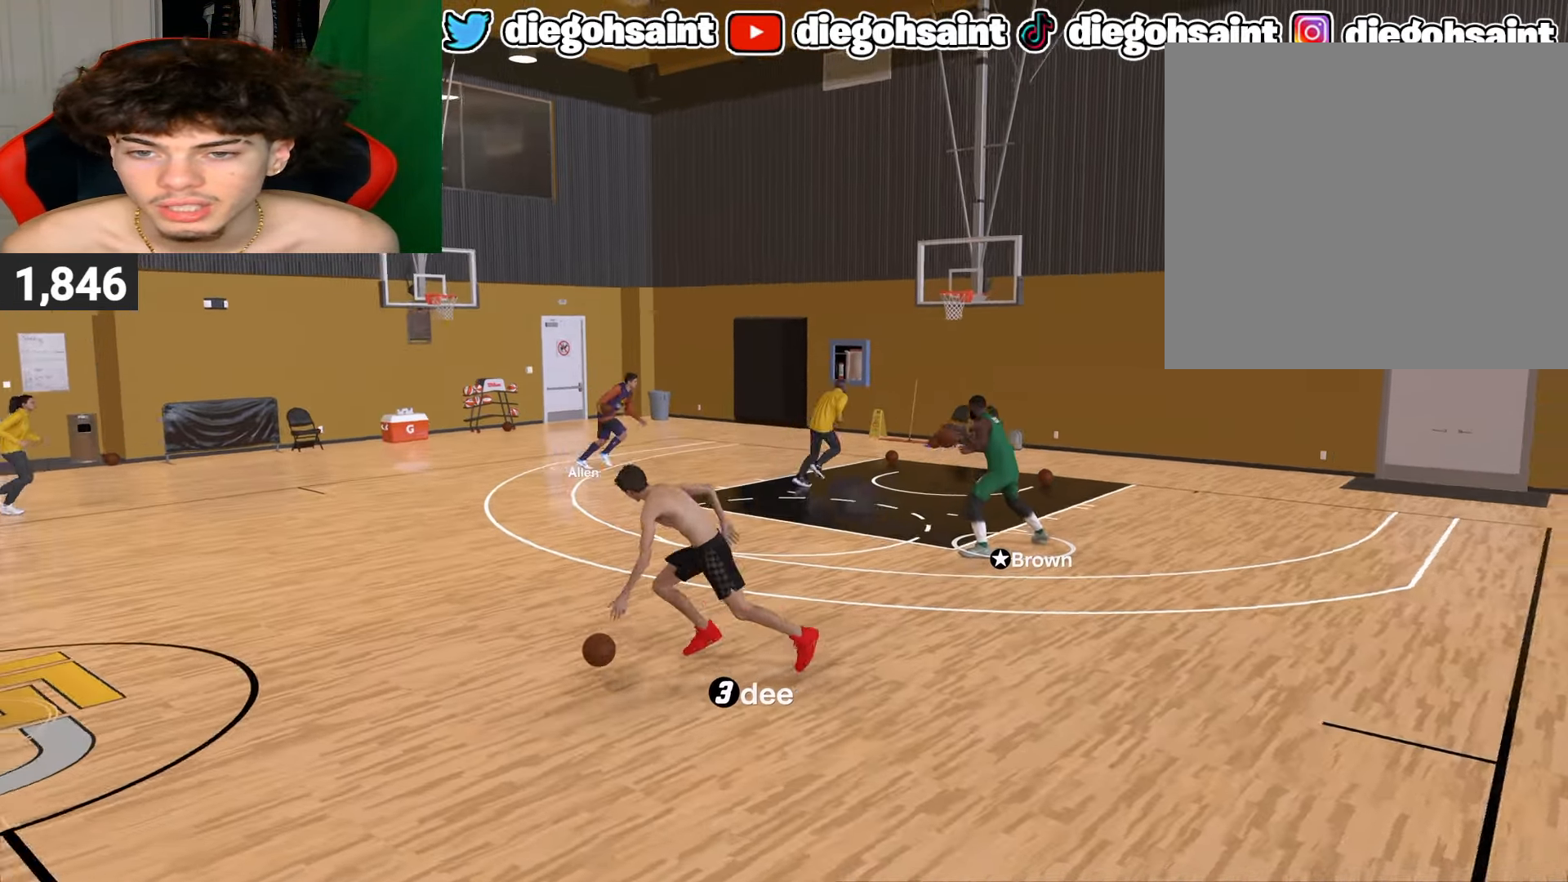
{"buttons": ["R2"], "left_stick": "center", "right_stick": "center", "events": [[33, "R2", "up"], [33, "left_stick", "center"], [267, "R2", "down"], [283, "right_stick", "up-right"], [350, "right_stick", "center"]]}
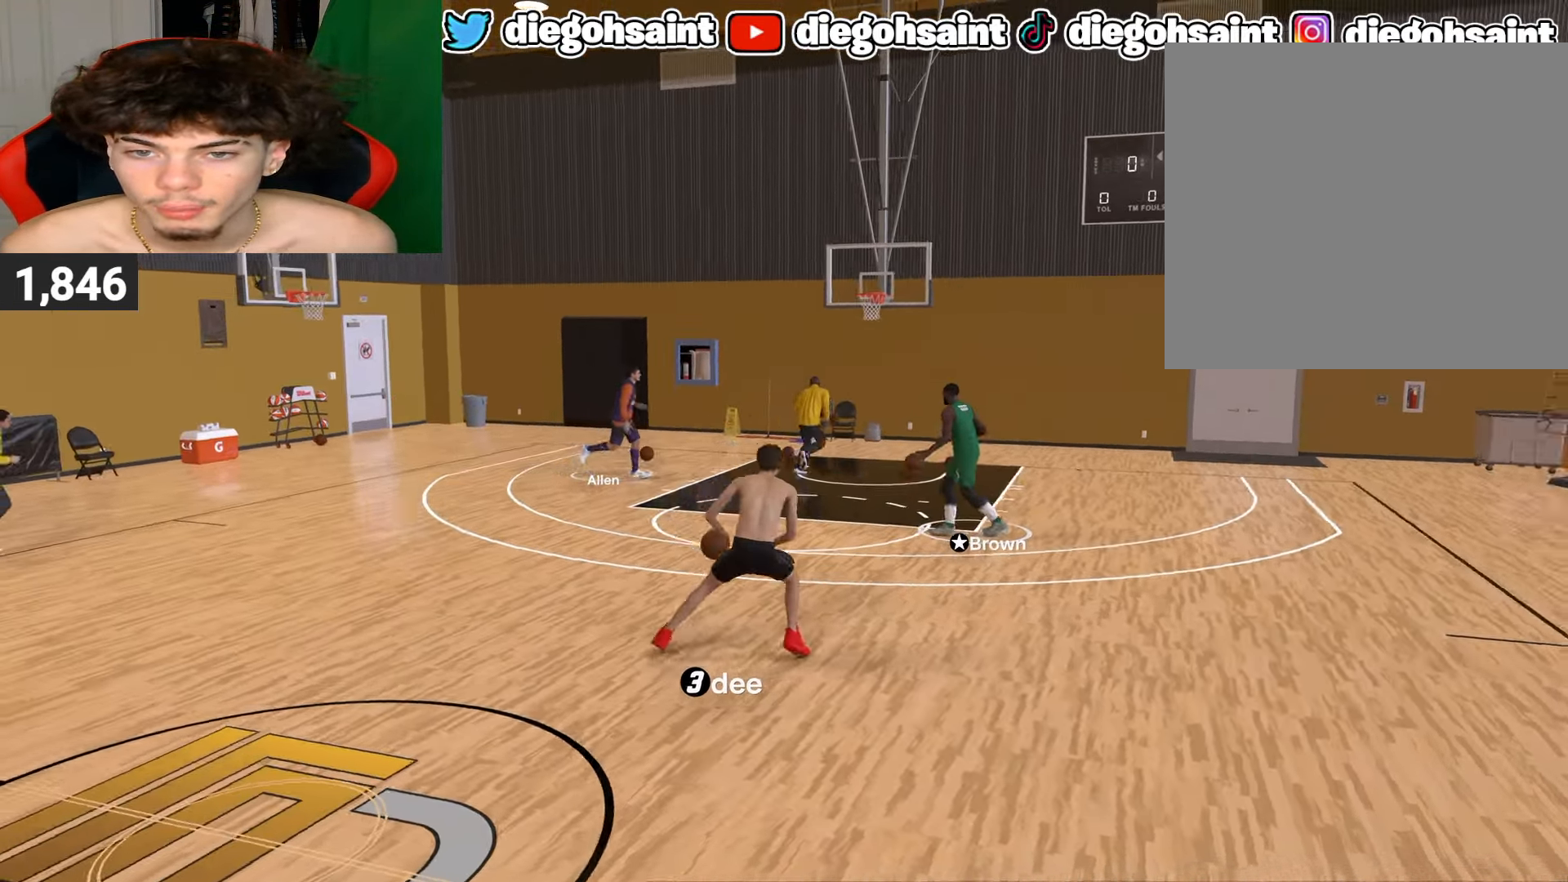
{"buttons": ["R2"], "left_stick": "right", "right_stick": "center", "events": [[33, "R2", "up"], [33, "left_stick", "right"], [350, "R2", "down"]]}
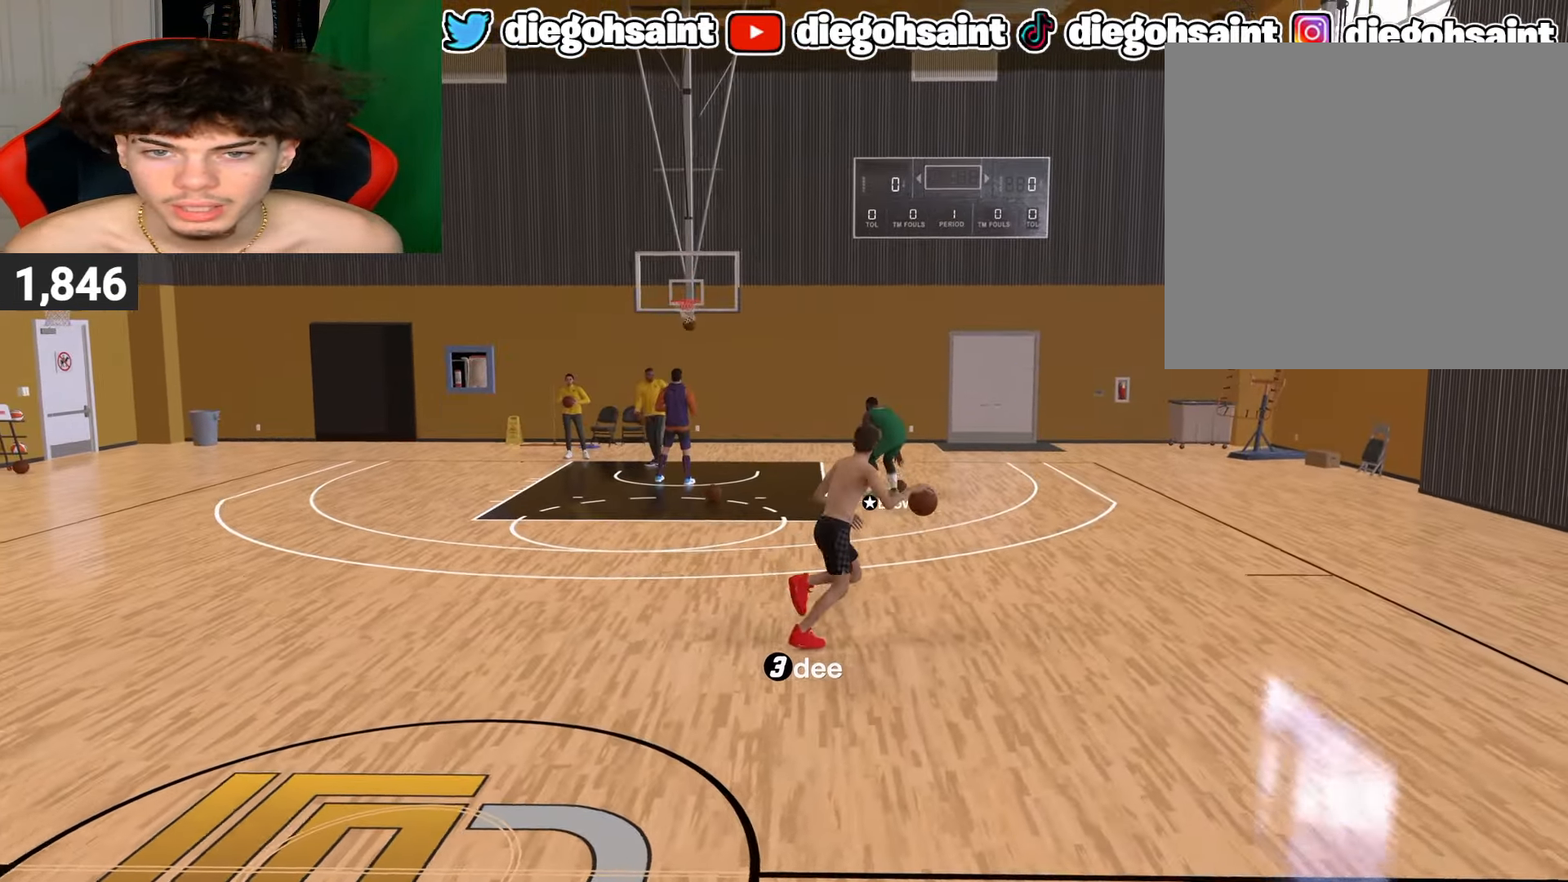
{"buttons": ["R2"], "left_stick": "up-right", "right_stick": "center", "events": [[50, "left_stick", "up-right"]]}
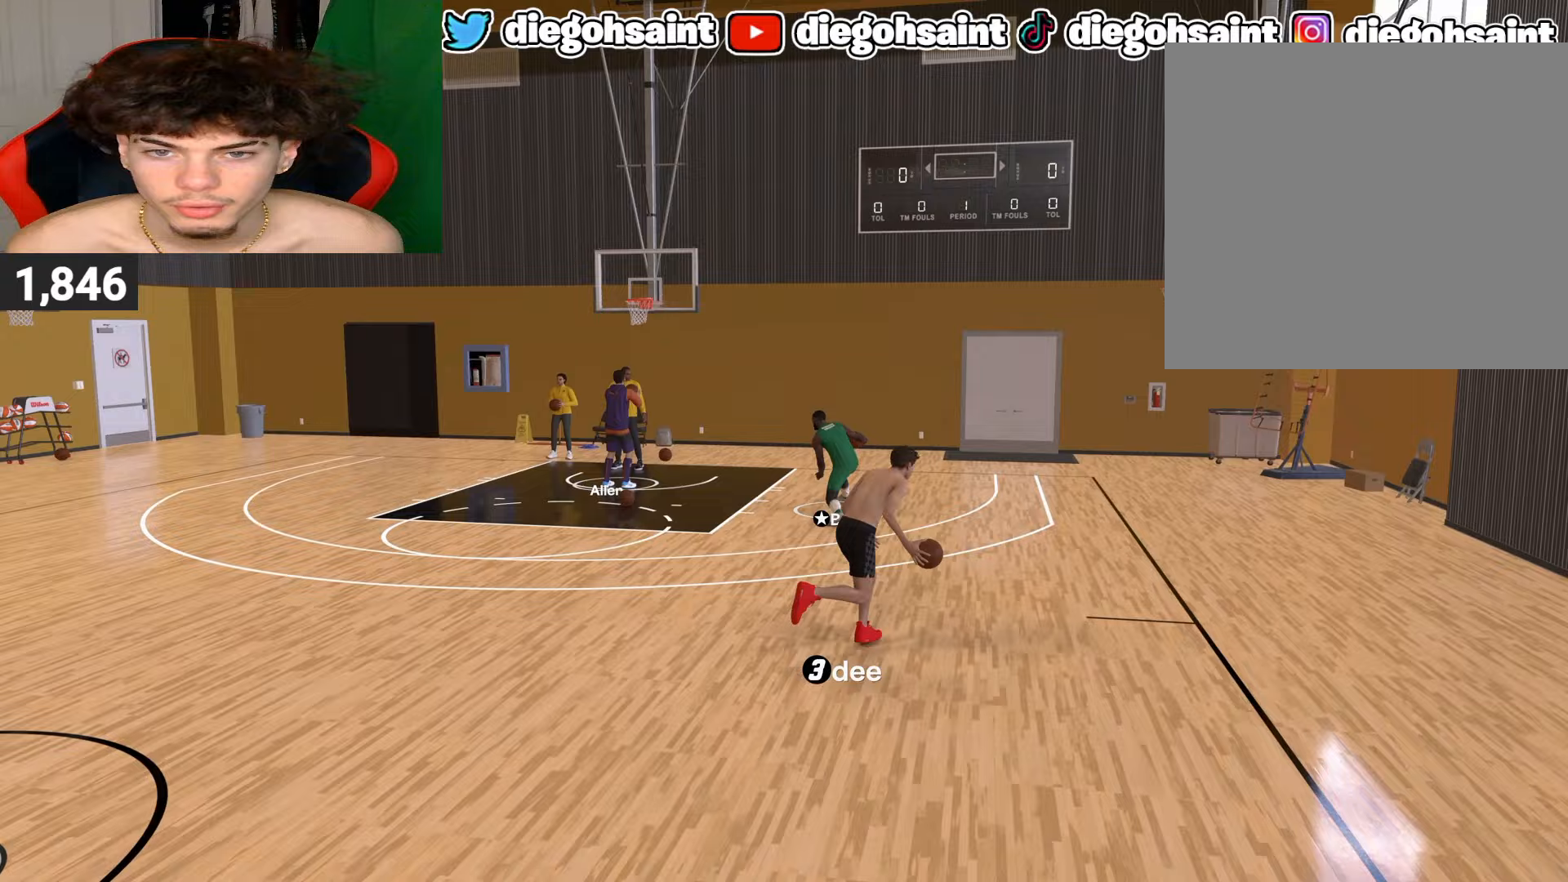
{"buttons": ["R2"], "left_stick": "up", "right_stick": "center", "events": [[33, "left_stick", "up"]]}
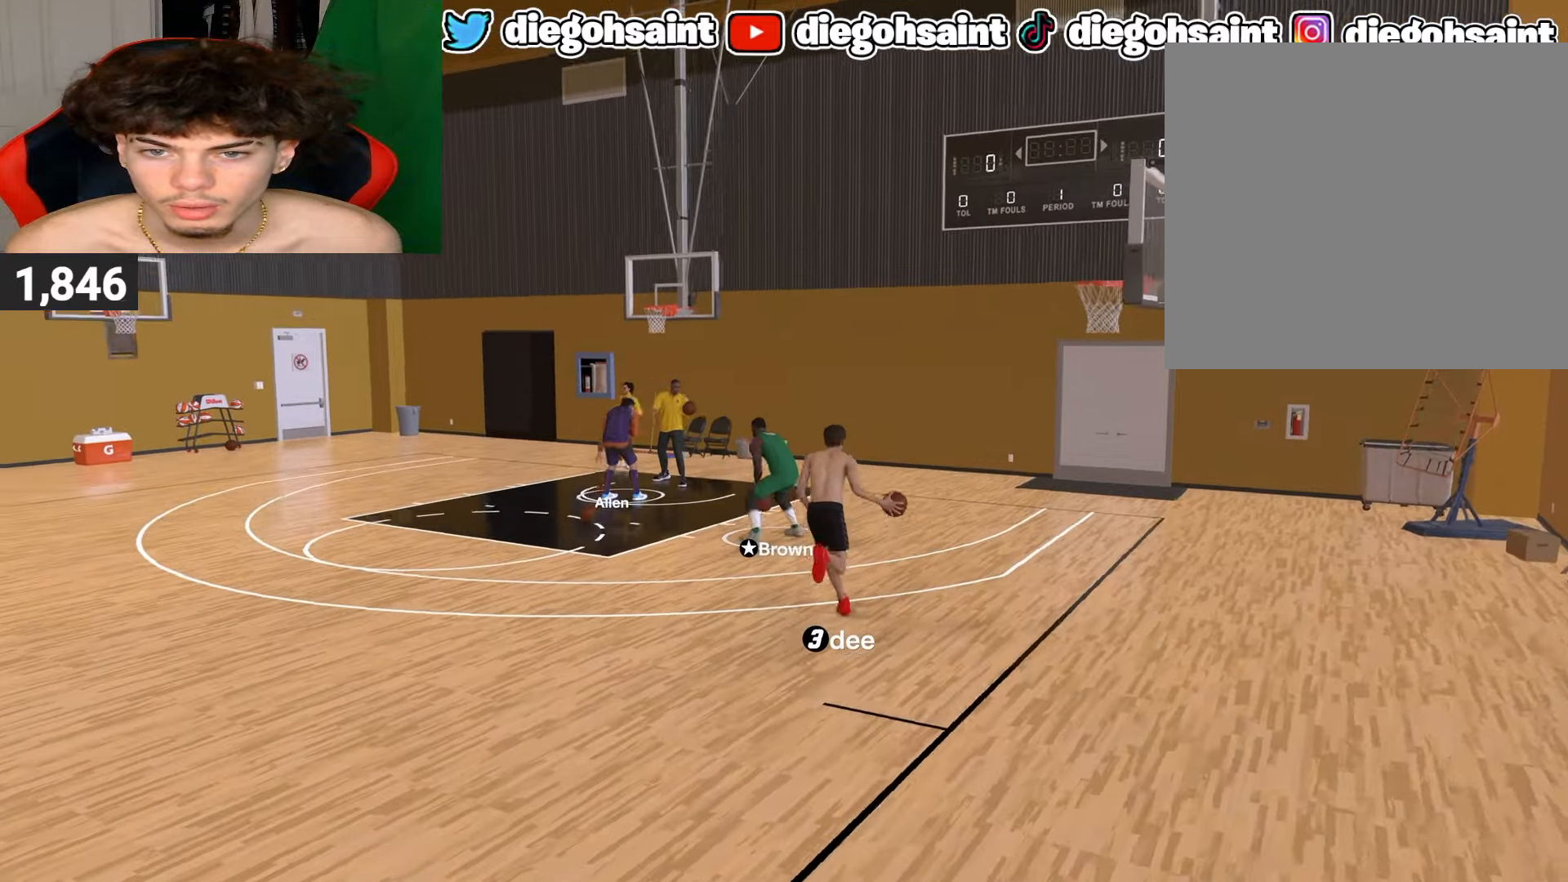
{"buttons": ["R2"], "left_stick": "up", "right_stick": "center", "events": [[50, "right_stick", "left"], [100, "right_stick", "center"]]}
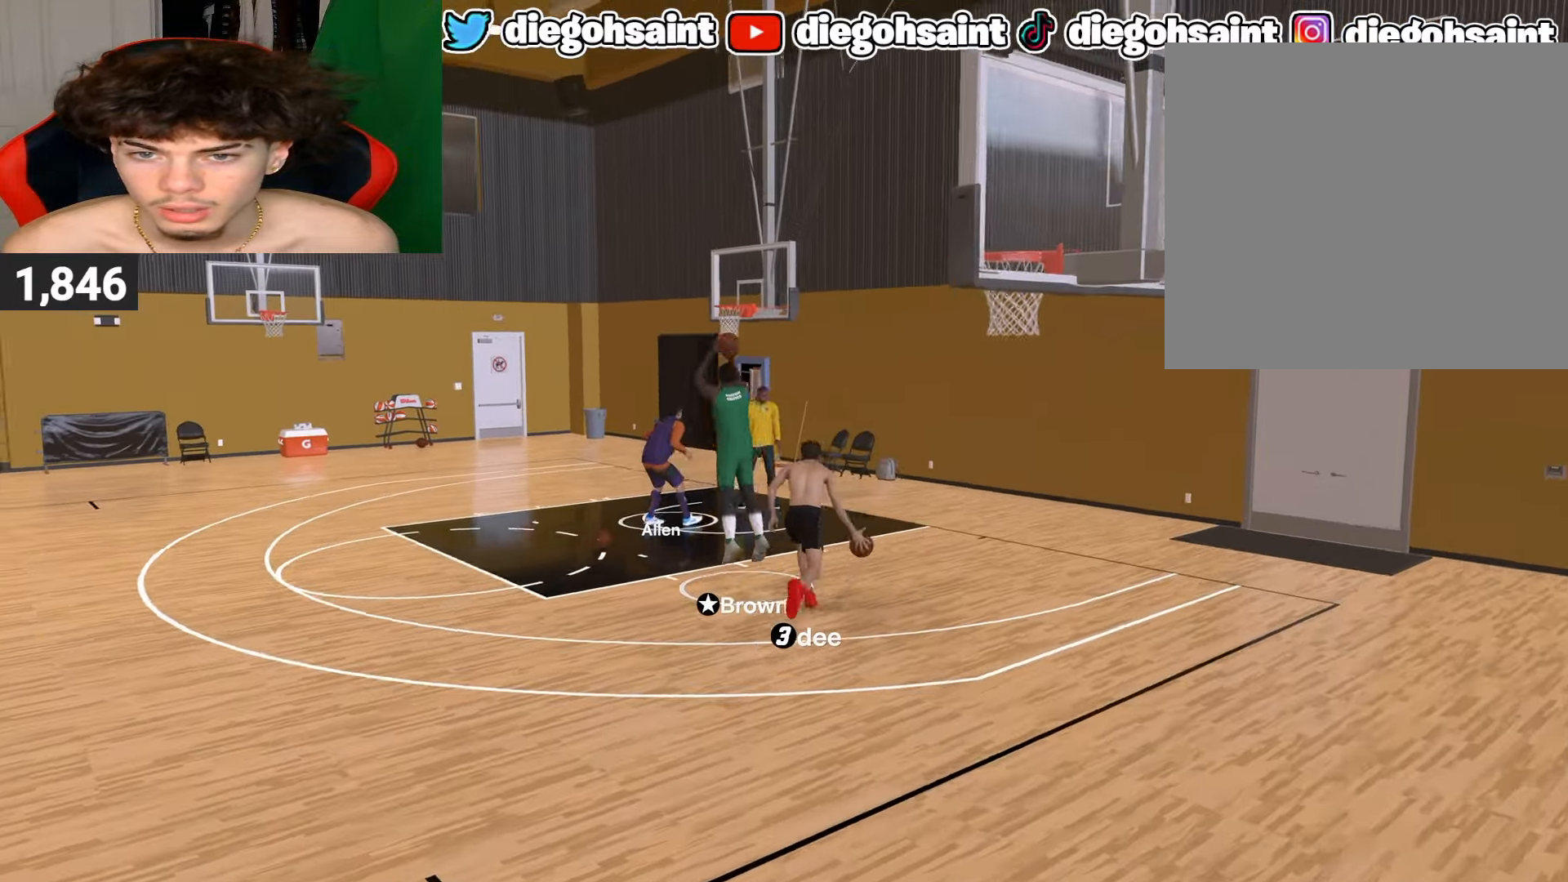
{"buttons": ["SQUARE", "R2"], "left_stick": "up-left", "right_stick": "center", "events": [[183, "left_stick", "up-left"], [433, "SQUARE", "down"]]}
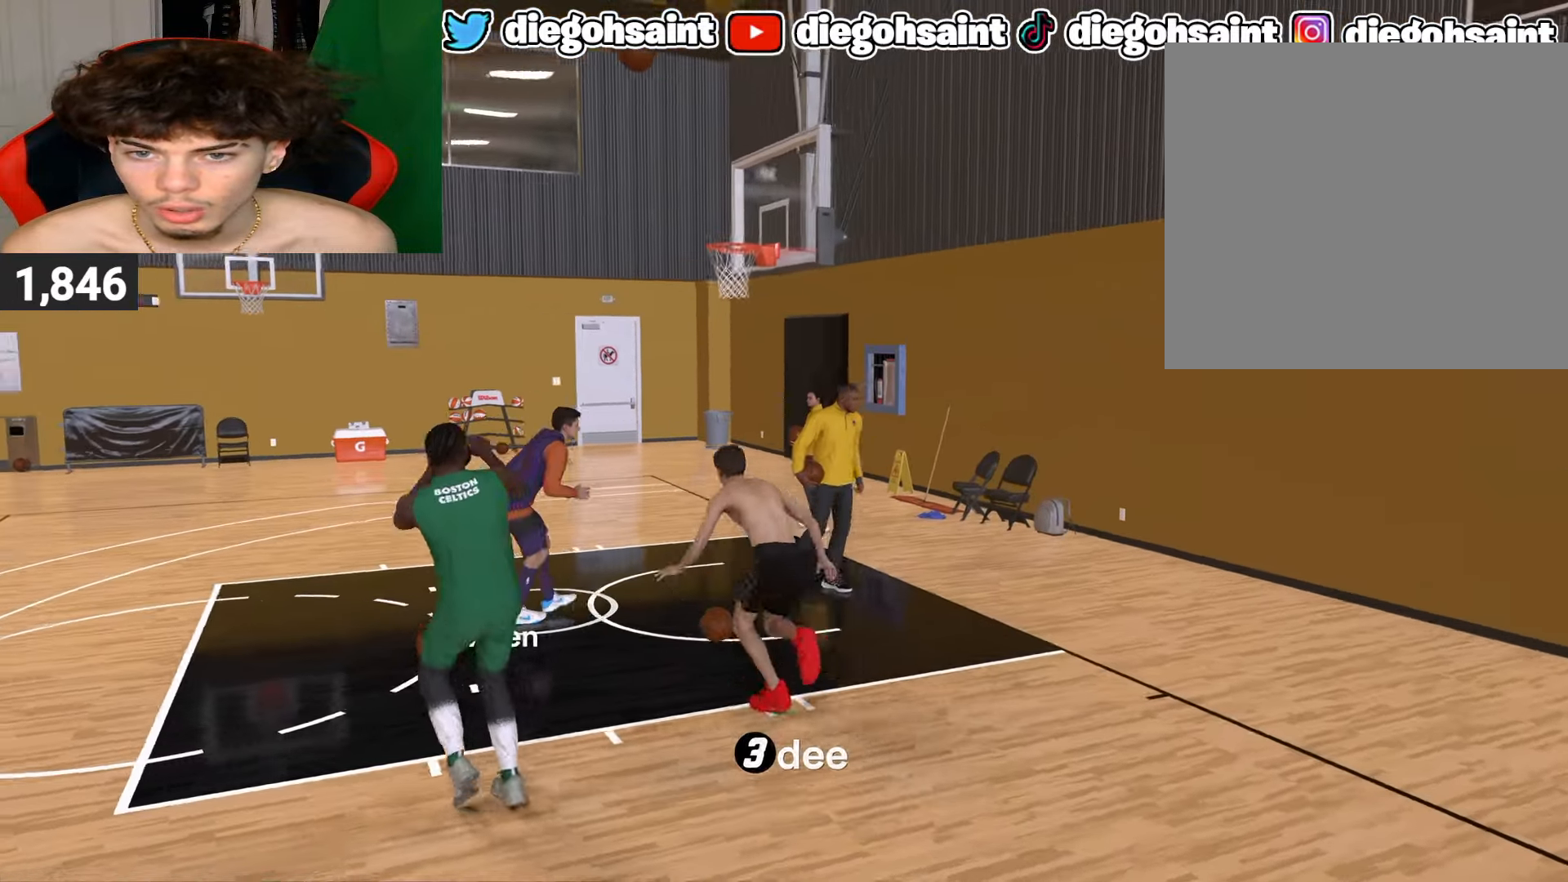
{"buttons": ["SQUARE", "R2"], "left_stick": "up", "right_stick": "center", "events": [[67, "left_stick", "up"]]}
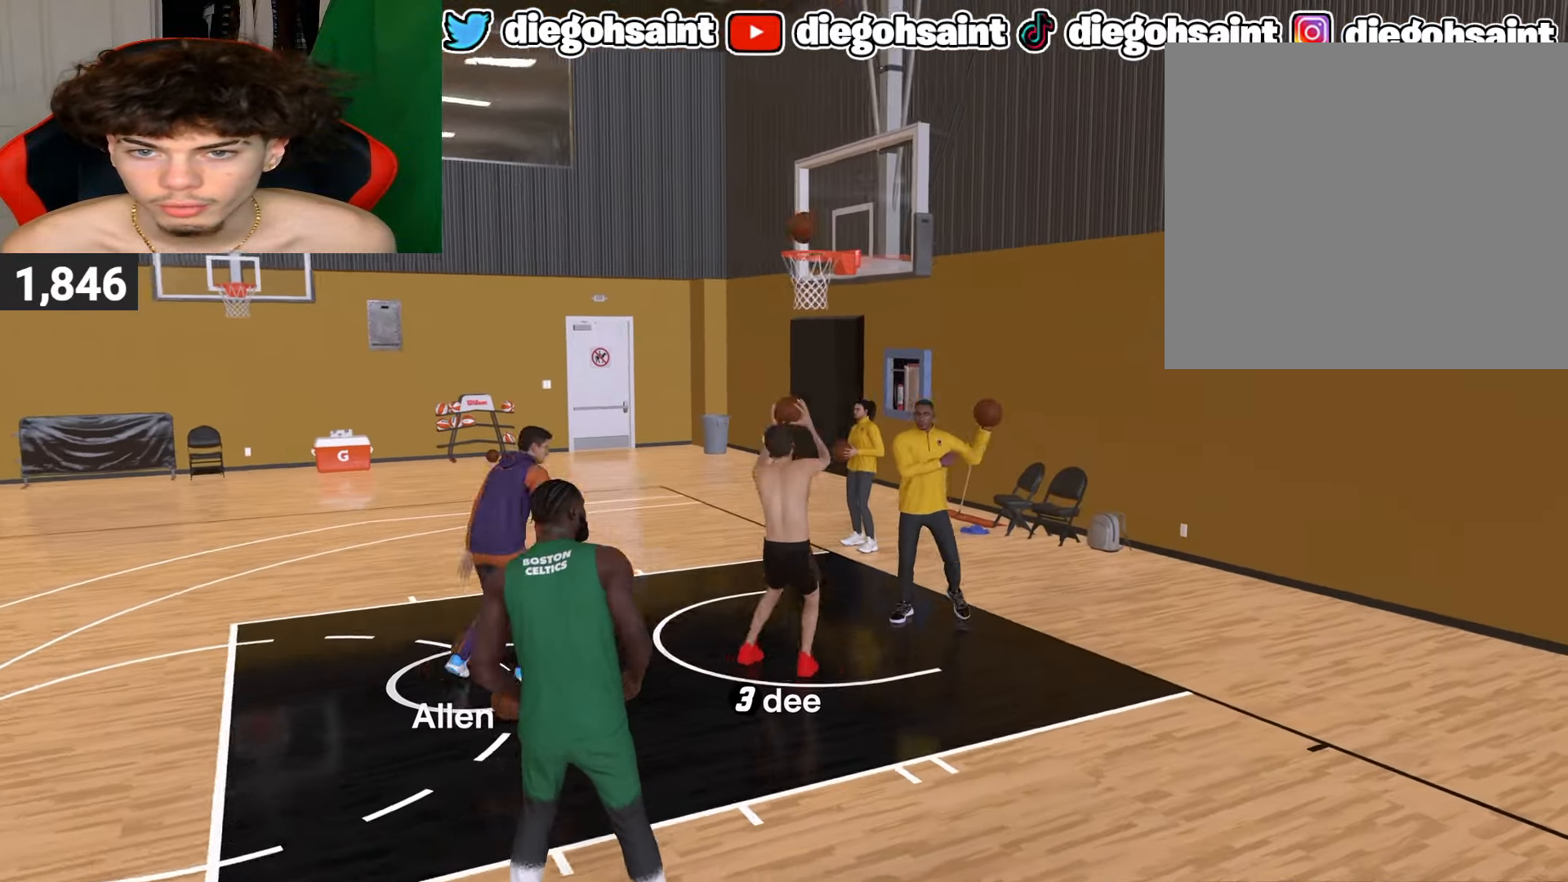
{"buttons": [], "left_stick": "center", "right_stick": "center", "events": [[217, "SQUARE", "up"], [267, "R2", "up"], [333, "left_stick", "center"]]}
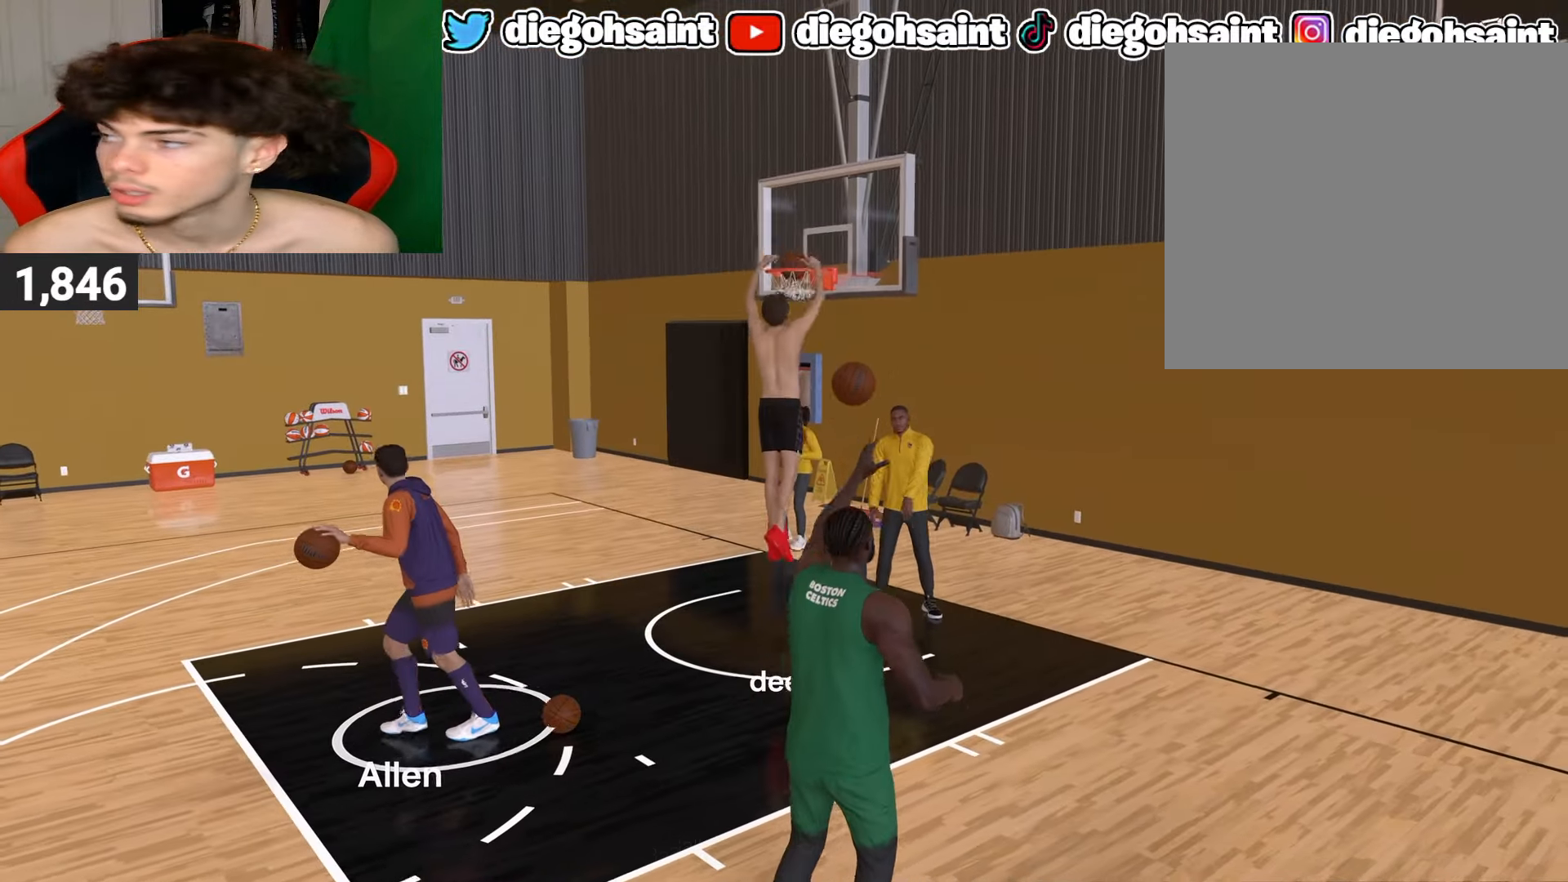
{"buttons": [], "left_stick": "center", "right_stick": "center", "events": []}
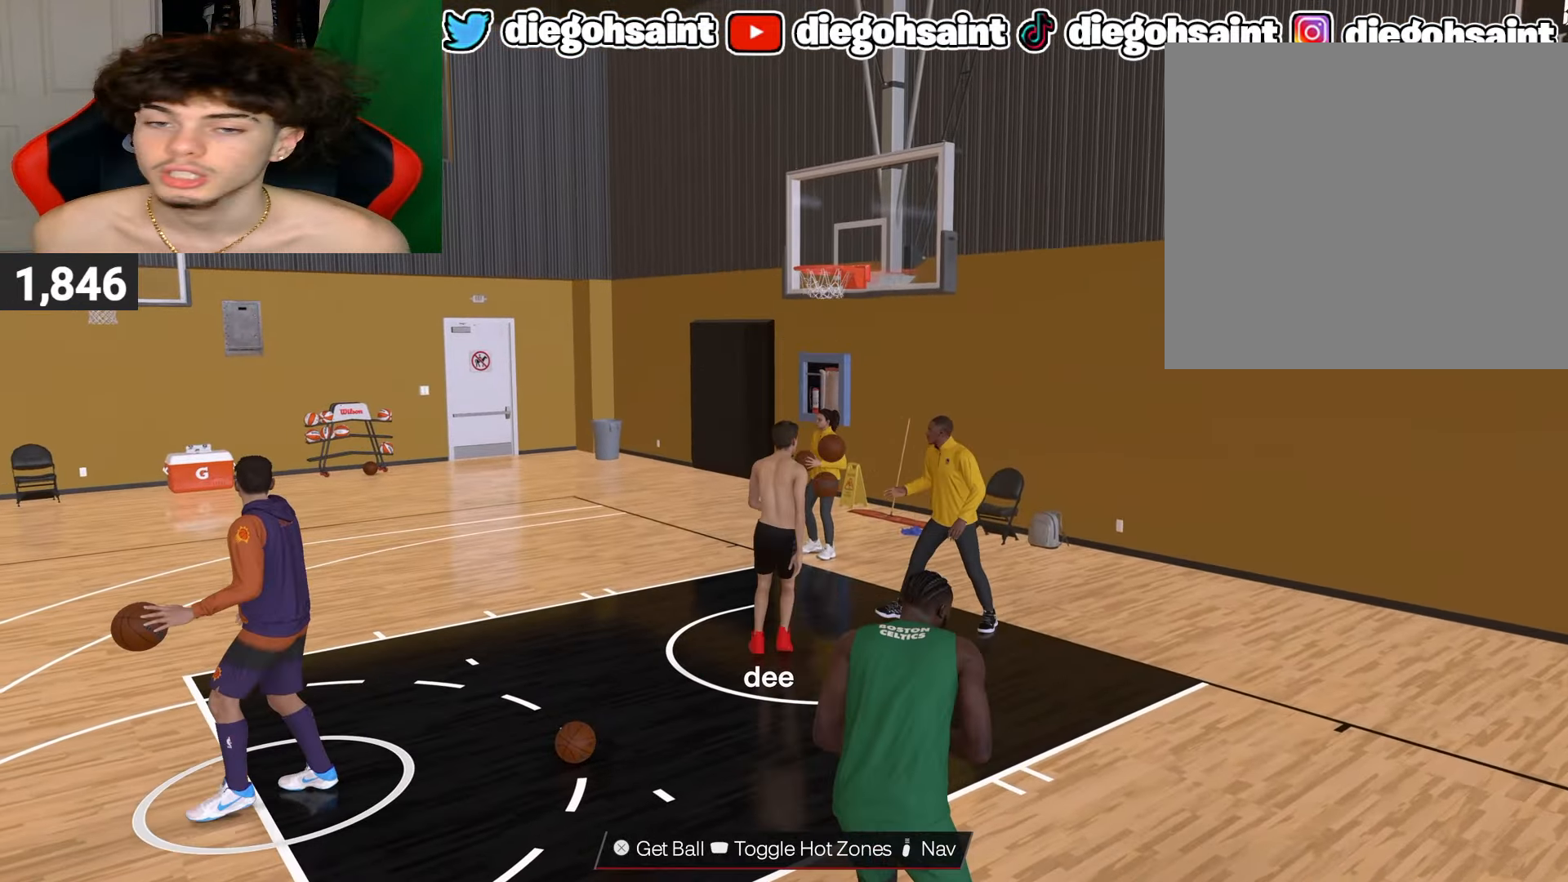
{"buttons": [], "left_stick": "down", "right_stick": "center", "events": [[300, "left_stick", "down"]]}
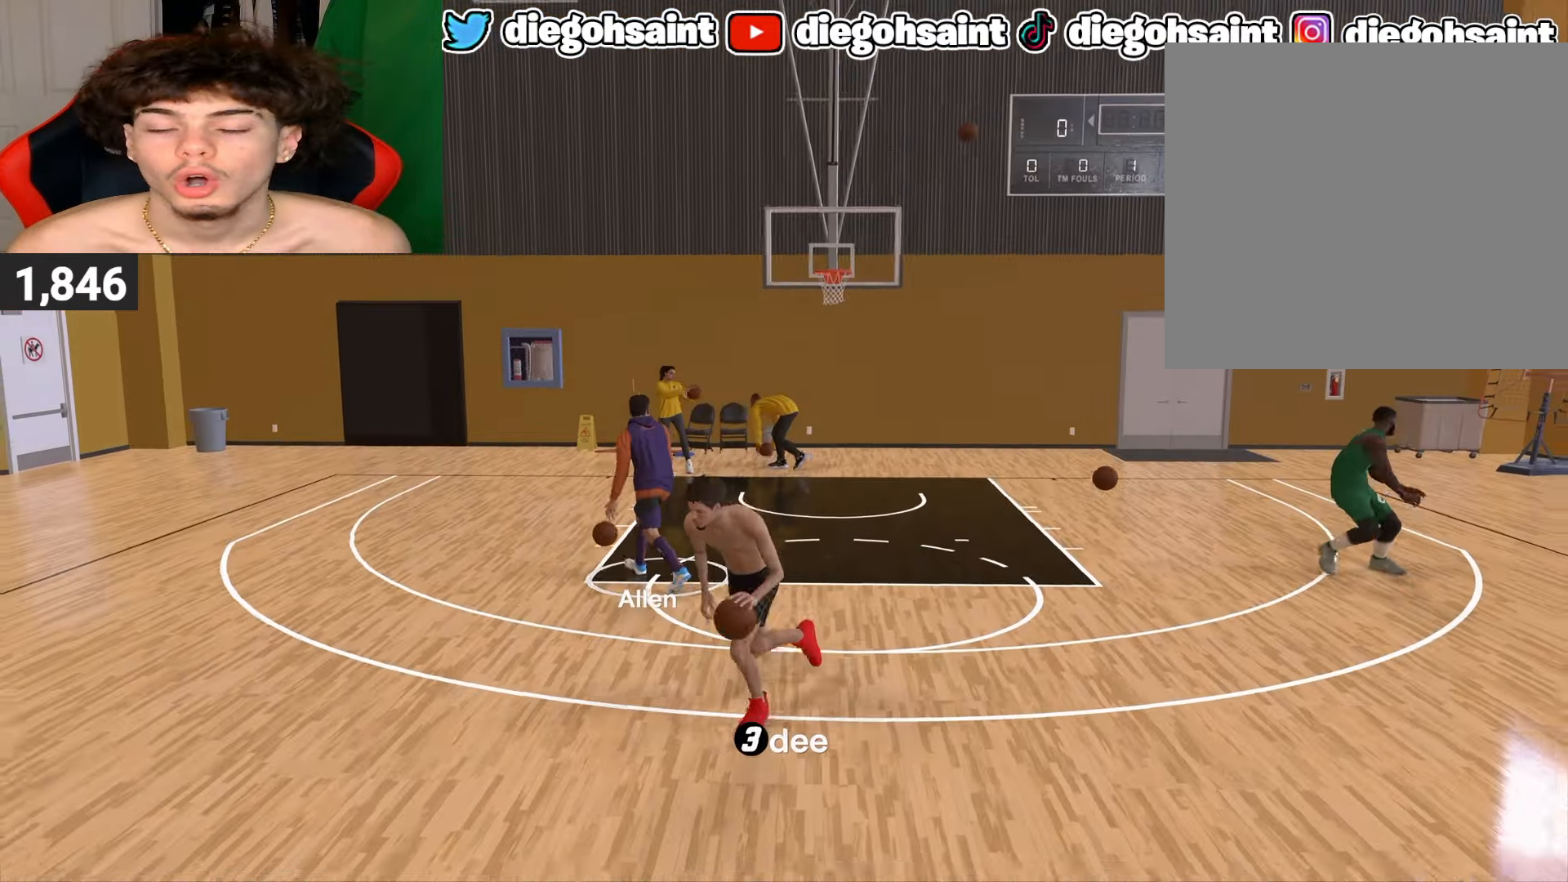
{"buttons": [], "left_stick": "down", "right_stick": "center", "events": []}